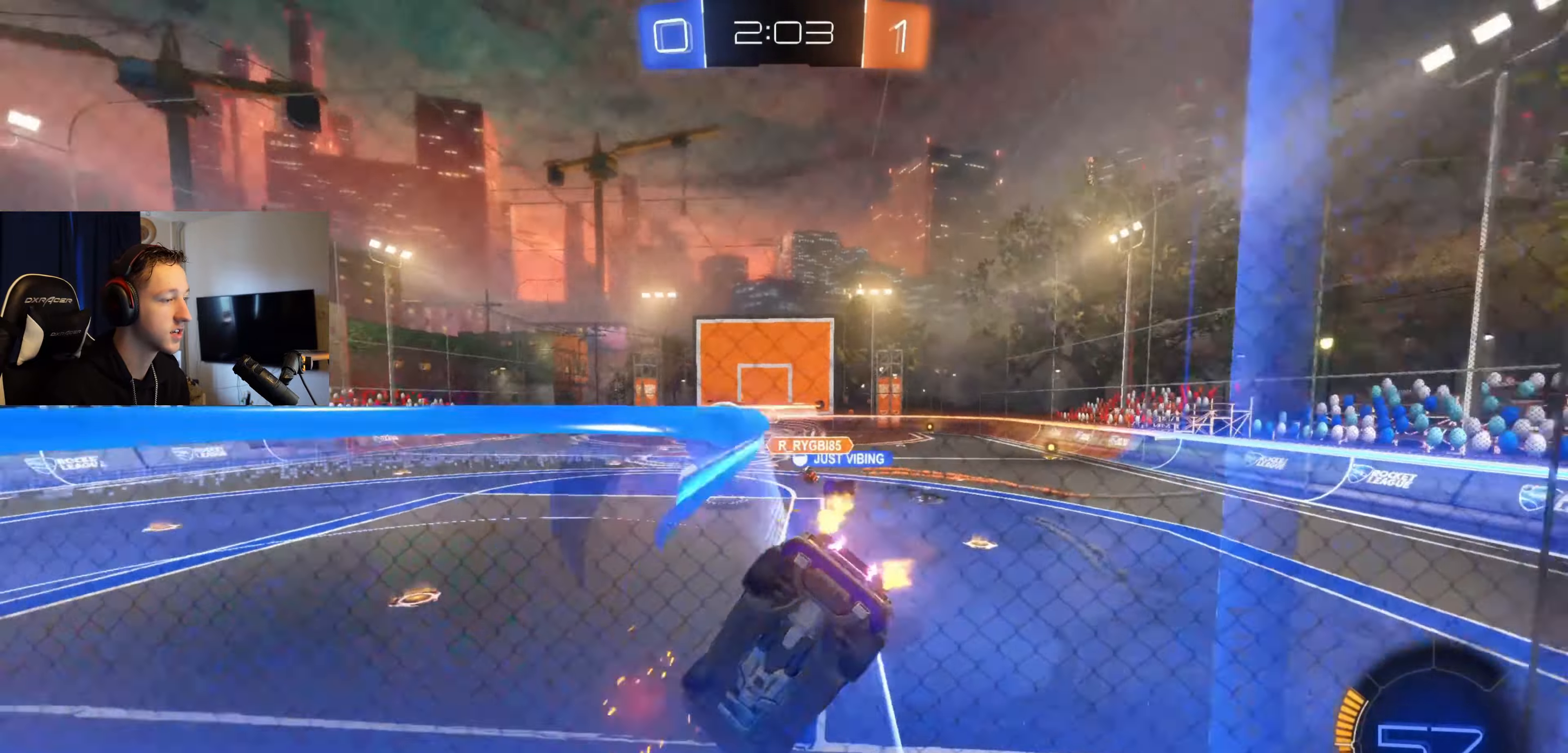
Gameplay with a controller (Xbox layout); each line is a JSON object with the inputs held at the frame after it. "events" lists button and stick changes between this image and that frame as [ms after this image, input, new state], when the widget could be followed in between.
{"buttons": ["R2"], "left_stick": "left", "right_stick": "center", "events": [[67, "left_stick", "left"]]}
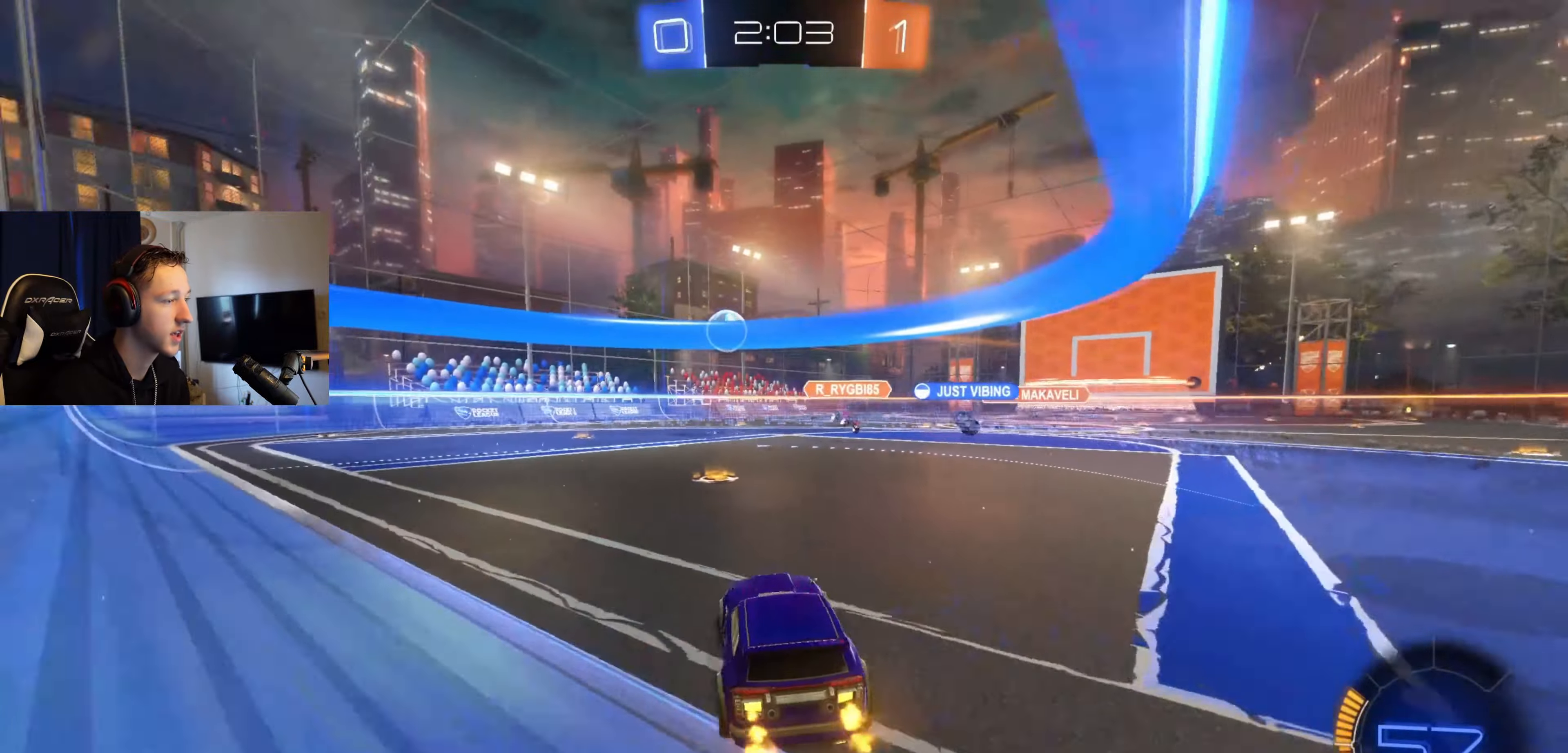
{"buttons": ["R2"], "left_stick": "left", "right_stick": "center", "events": [[67, "left_stick", "center"], [300, "left_stick", "right"], [434, "left_stick", "left"]]}
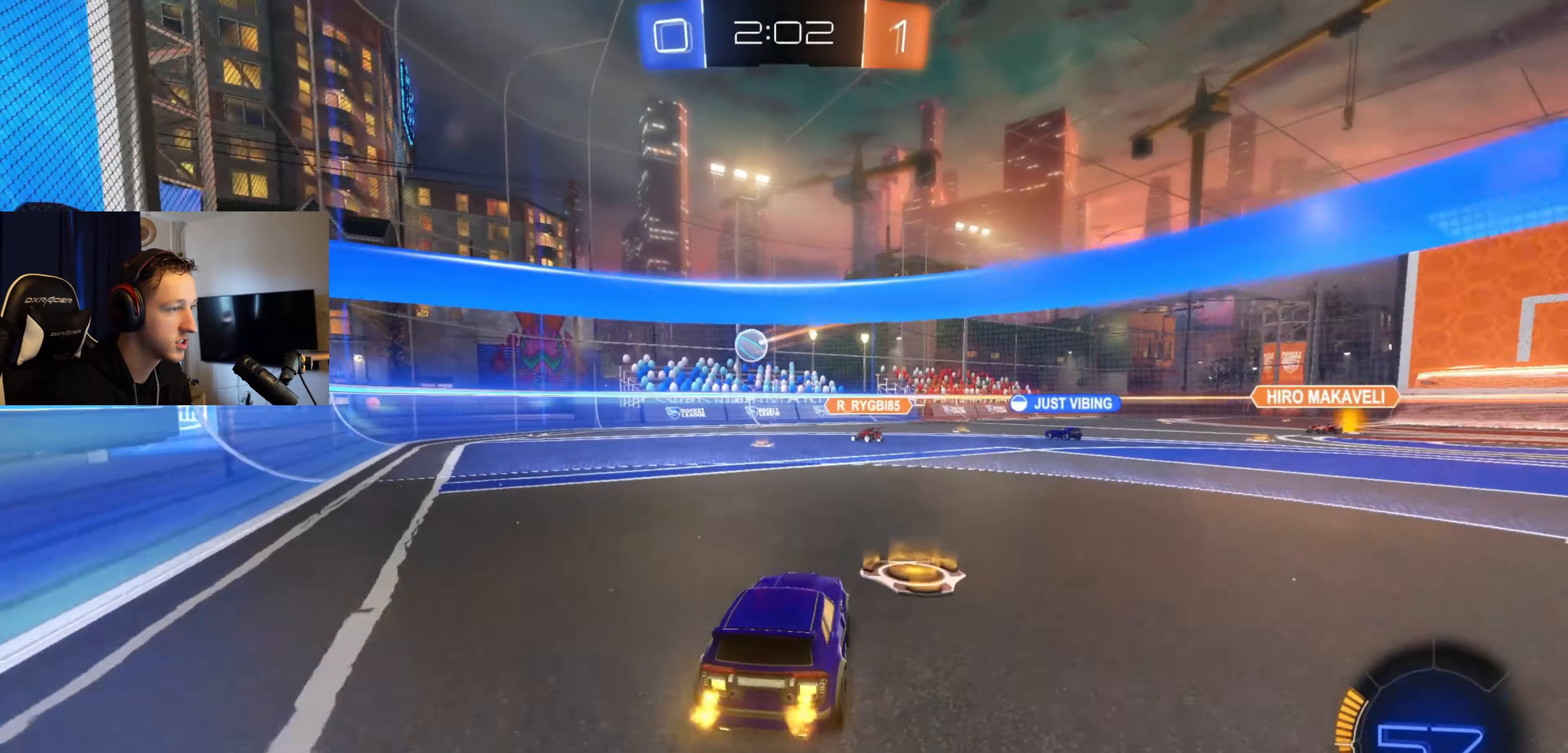
{"buttons": ["L2"], "left_stick": "center", "right_stick": "center", "events": [[167, "R2", "up"], [401, "L2", "down"], [434, "left_stick", "center"]]}
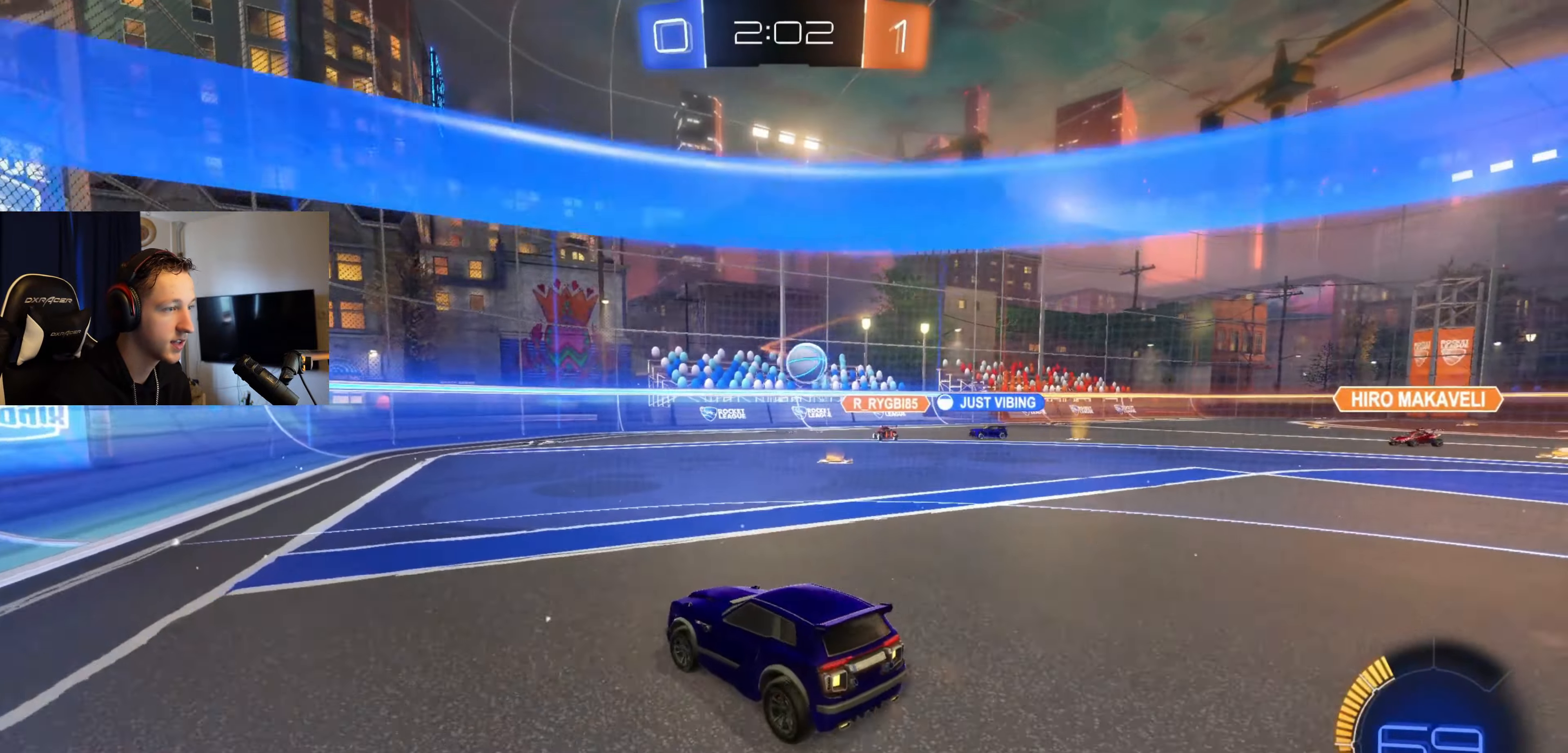
{"buttons": [], "left_stick": "right", "right_stick": "center", "events": [[67, "left_stick", "right"], [133, "L2", "up"], [133, "R2", "down"], [367, "R2", "up"]]}
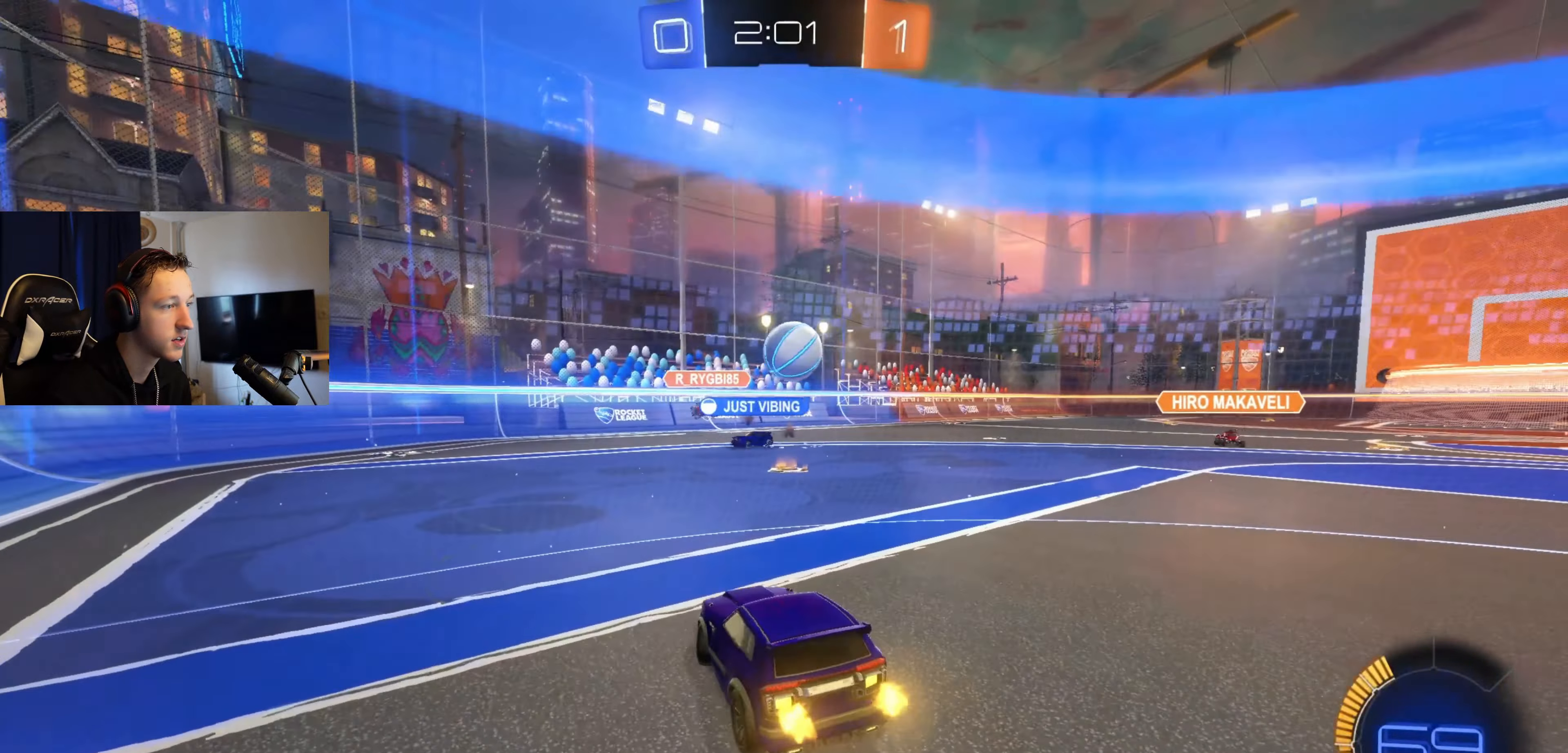
{"buttons": ["L2"], "left_stick": "right", "right_stick": "center", "events": [[167, "L2", "down"], [201, "left_stick", "center"], [267, "left_stick", "right"]]}
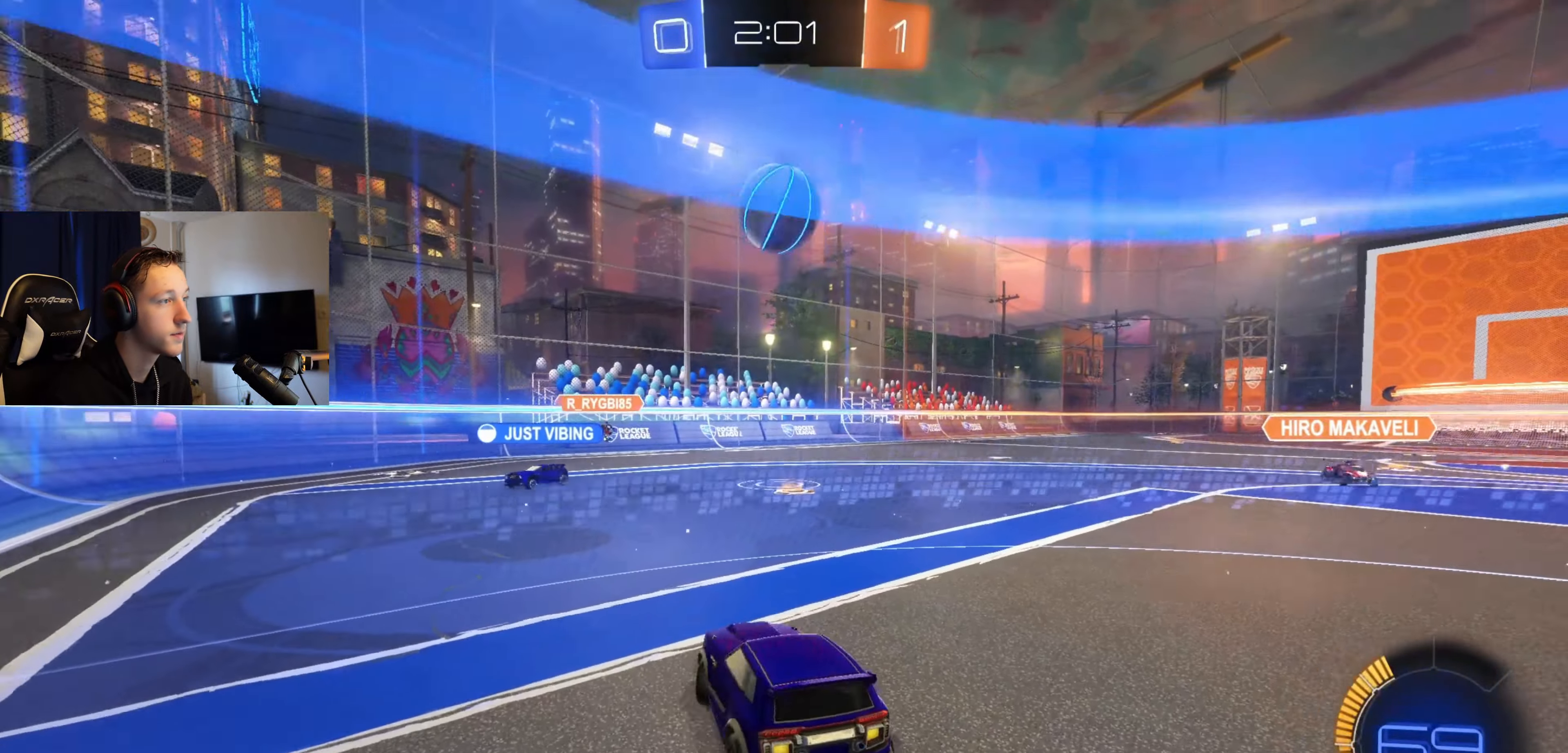
{"buttons": ["B", "L1"], "left_stick": "up-left", "right_stick": "center", "events": [[33, "A", "down"], [133, "A", "up"], [133, "L2", "up"], [167, "left_stick", "center"], [233, "A", "down"], [333, "A", "up"], [333, "left_stick", "down-left"], [367, "L1", "down"], [400, "B", "down"], [500, "left_stick", "up-left"]]}
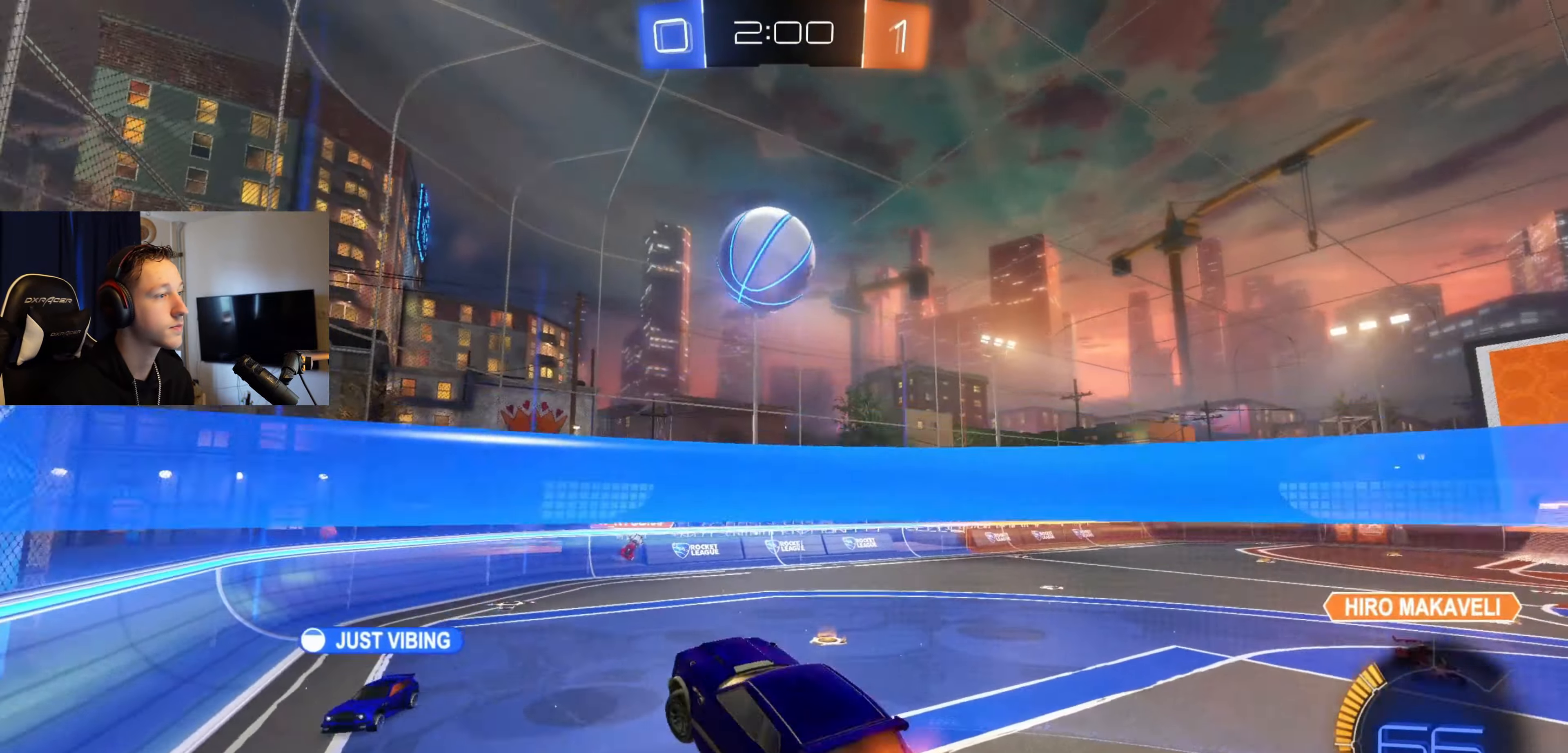
{"buttons": ["B"], "left_stick": "up-right", "right_stick": "center", "events": [[100, "left_stick", "down-right"], [234, "left_stick", "up-right"], [267, "L1", "up"]]}
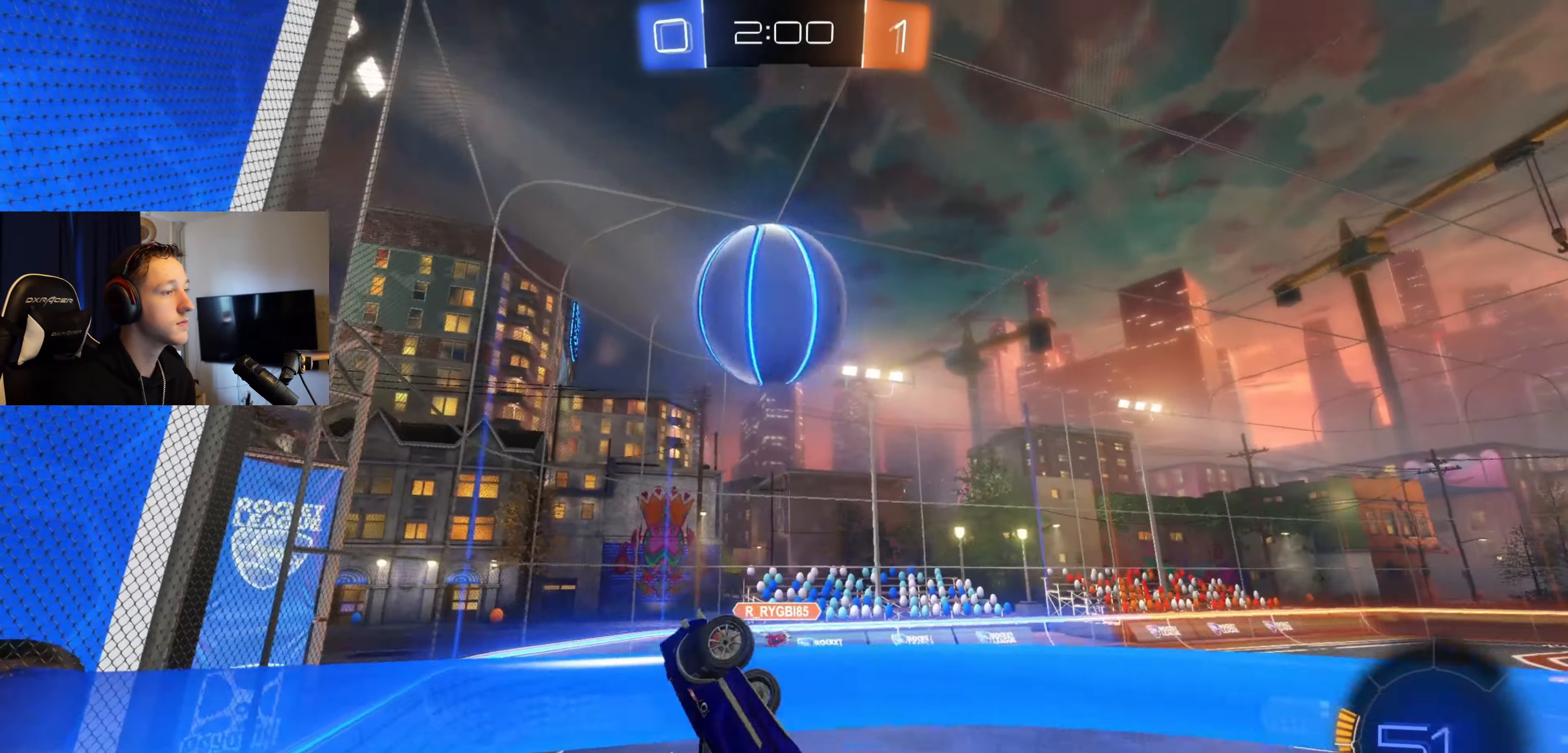
{"buttons": ["B", "L1"], "left_stick": "center", "right_stick": "center", "events": [[33, "L1", "down"], [267, "left_stick", "center"]]}
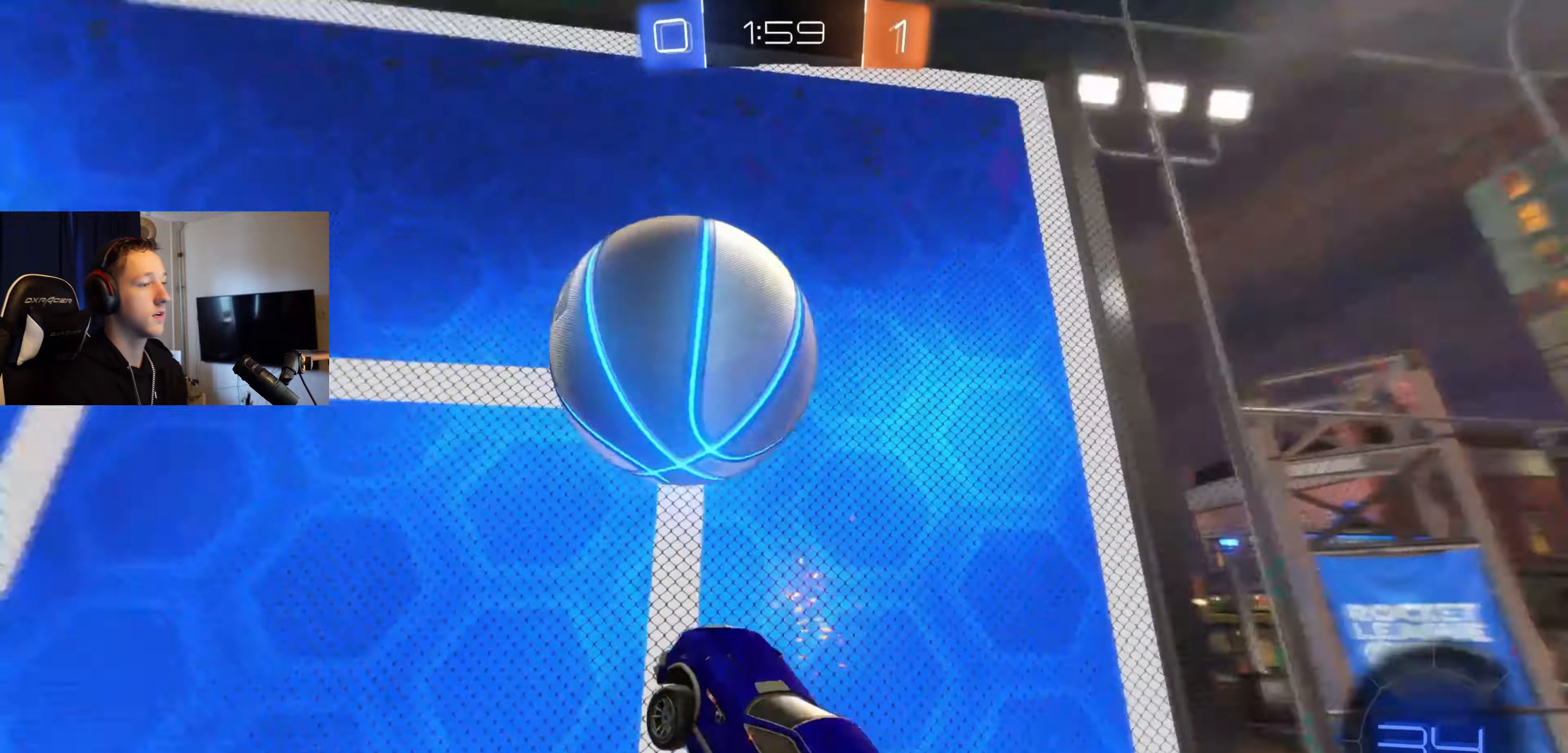
{"buttons": ["R2"], "left_stick": "center", "right_stick": "center", "events": [[34, "left_stick", "left"], [134, "B", "up"], [134, "left_stick", "down-left"], [201, "L1", "up"], [267, "R2", "down"], [367, "left_stick", "center"]]}
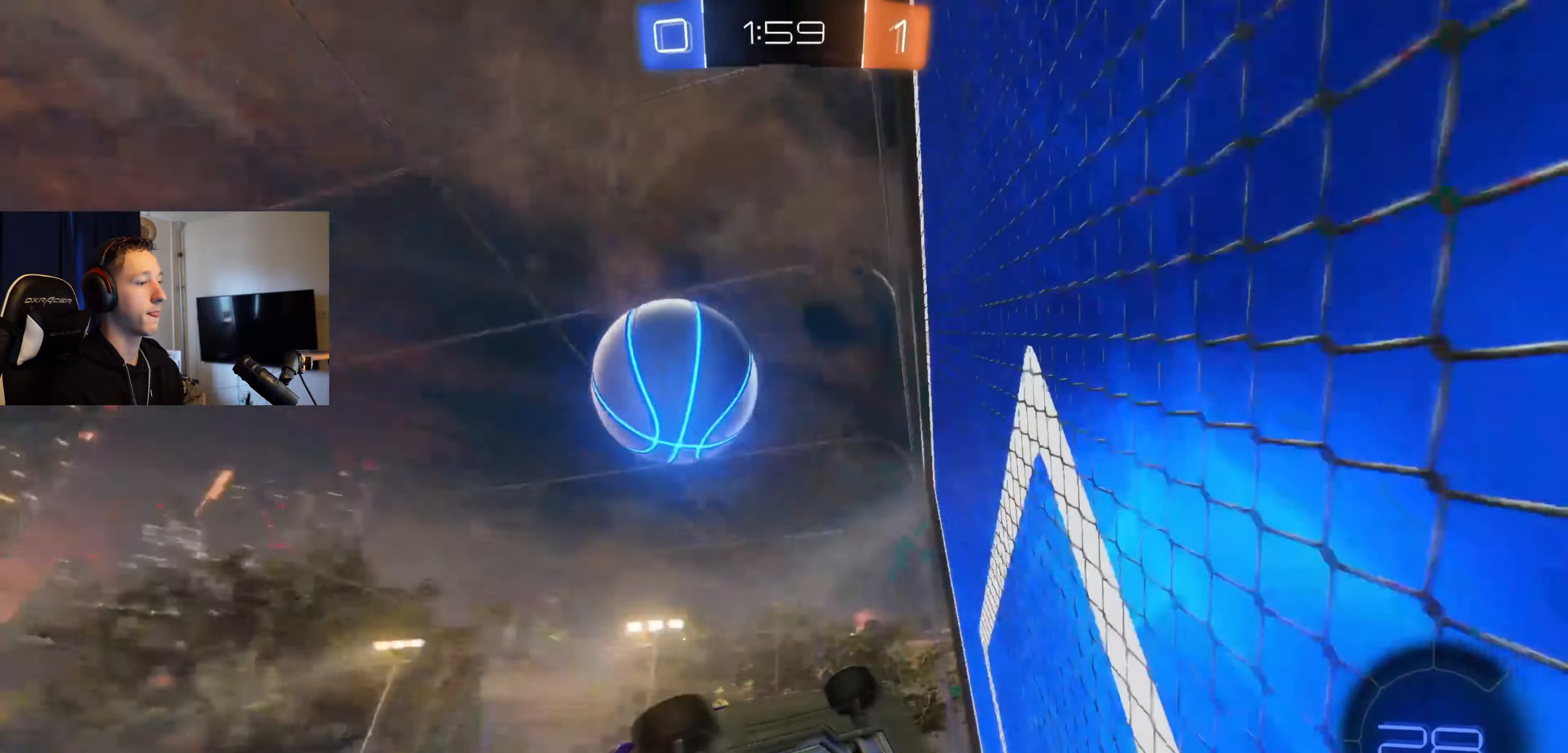
{"buttons": ["A", "R2"], "left_stick": "center", "right_stick": "center", "events": [[133, "left_stick", "down-left"], [233, "left_stick", "center"], [300, "left_stick", "right"], [467, "left_stick", "center"], [500, "A", "down"]]}
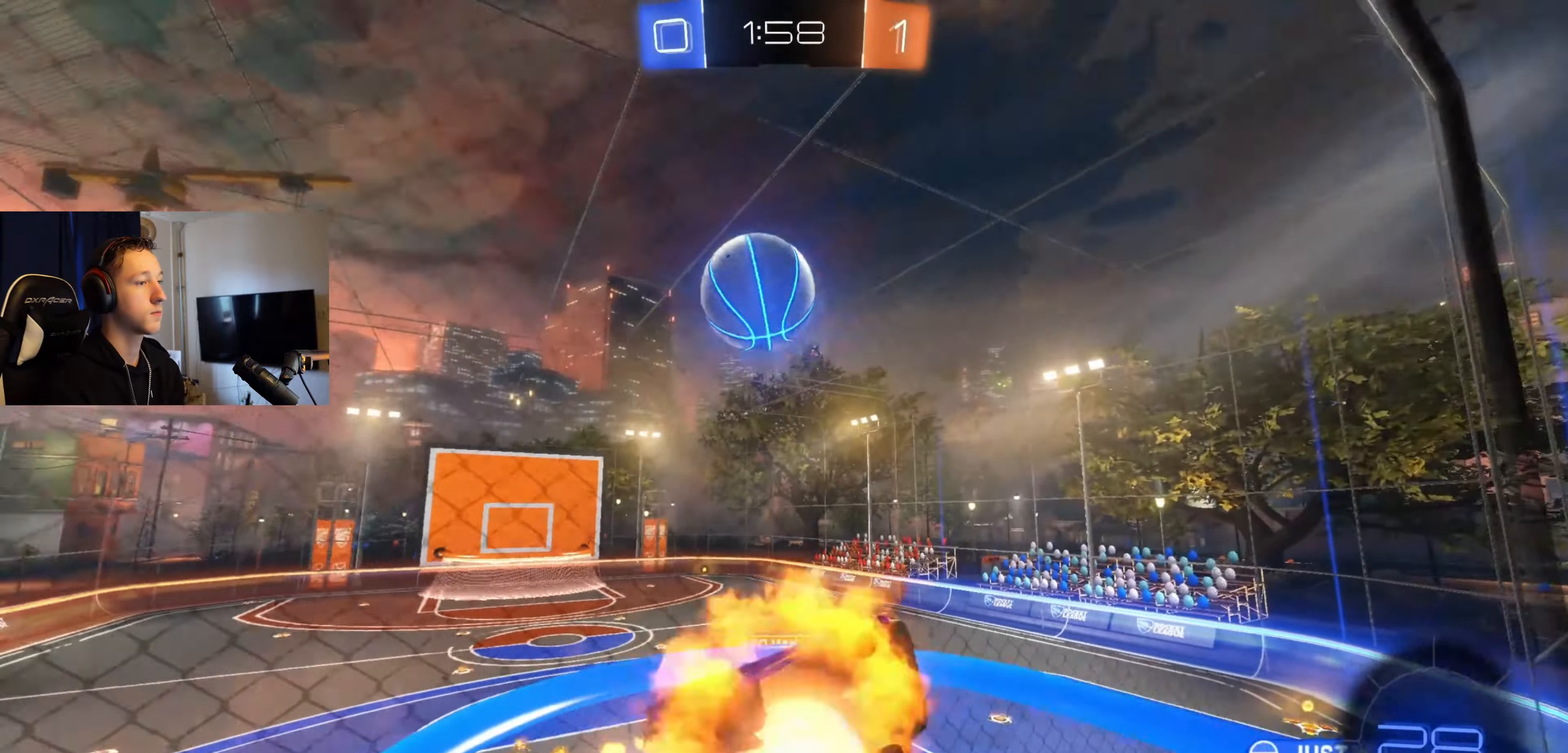
{"buttons": ["A", "B", "L1"], "left_stick": "up-right", "right_stick": "center", "events": [[34, "L1", "down"], [34, "left_stick", "down-right"], [67, "B", "down"], [134, "R2", "up"], [134, "left_stick", "right"], [167, "A", "up"], [167, "B", "up"], [267, "B", "down"], [334, "left_stick", "center"], [401, "left_stick", "up-right"], [501, "A", "down"]]}
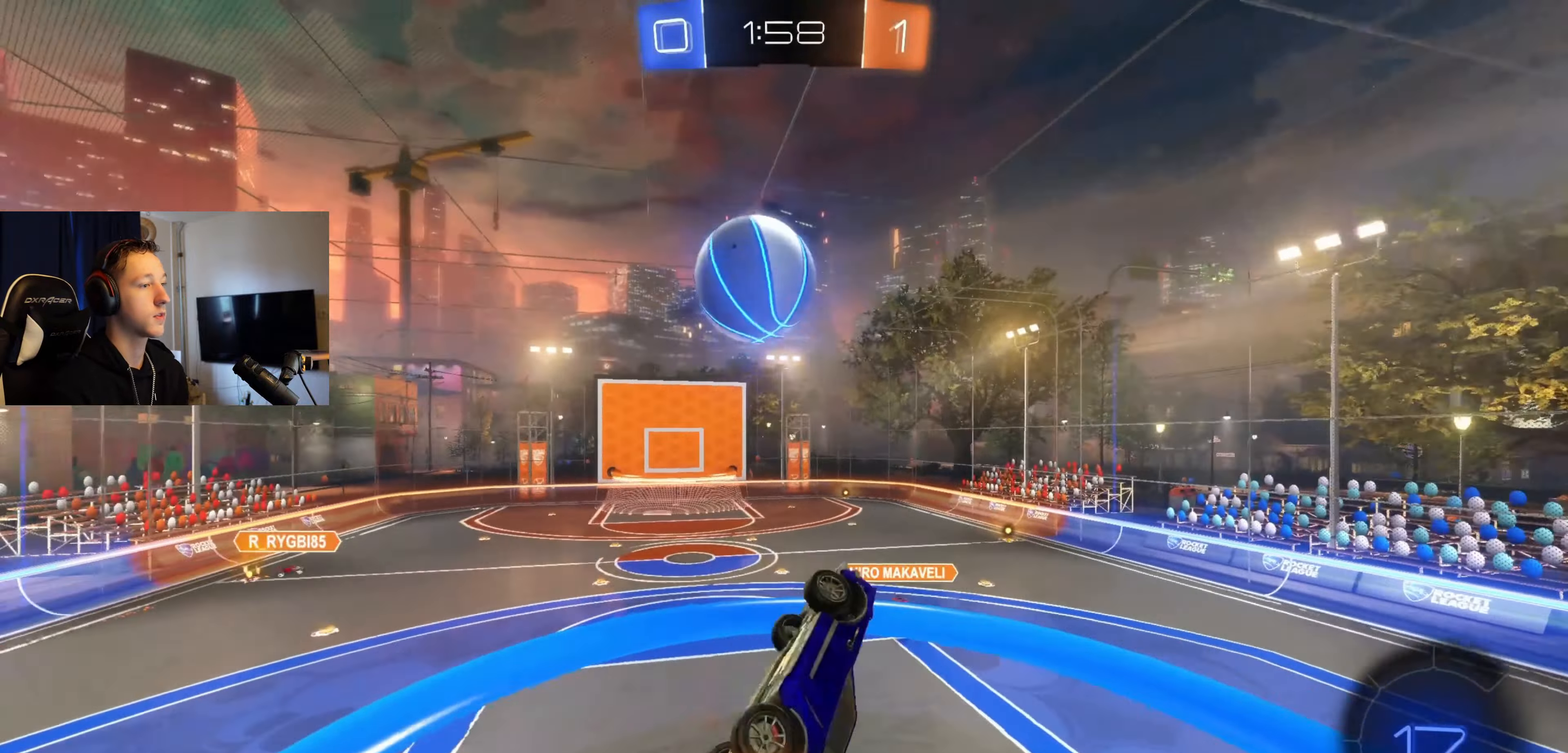
{"buttons": ["B", "L1"], "left_stick": "right", "right_stick": "center", "events": [[67, "left_stick", "up-left"], [200, "left_stick", "down"], [300, "A", "up"], [434, "left_stick", "right"]]}
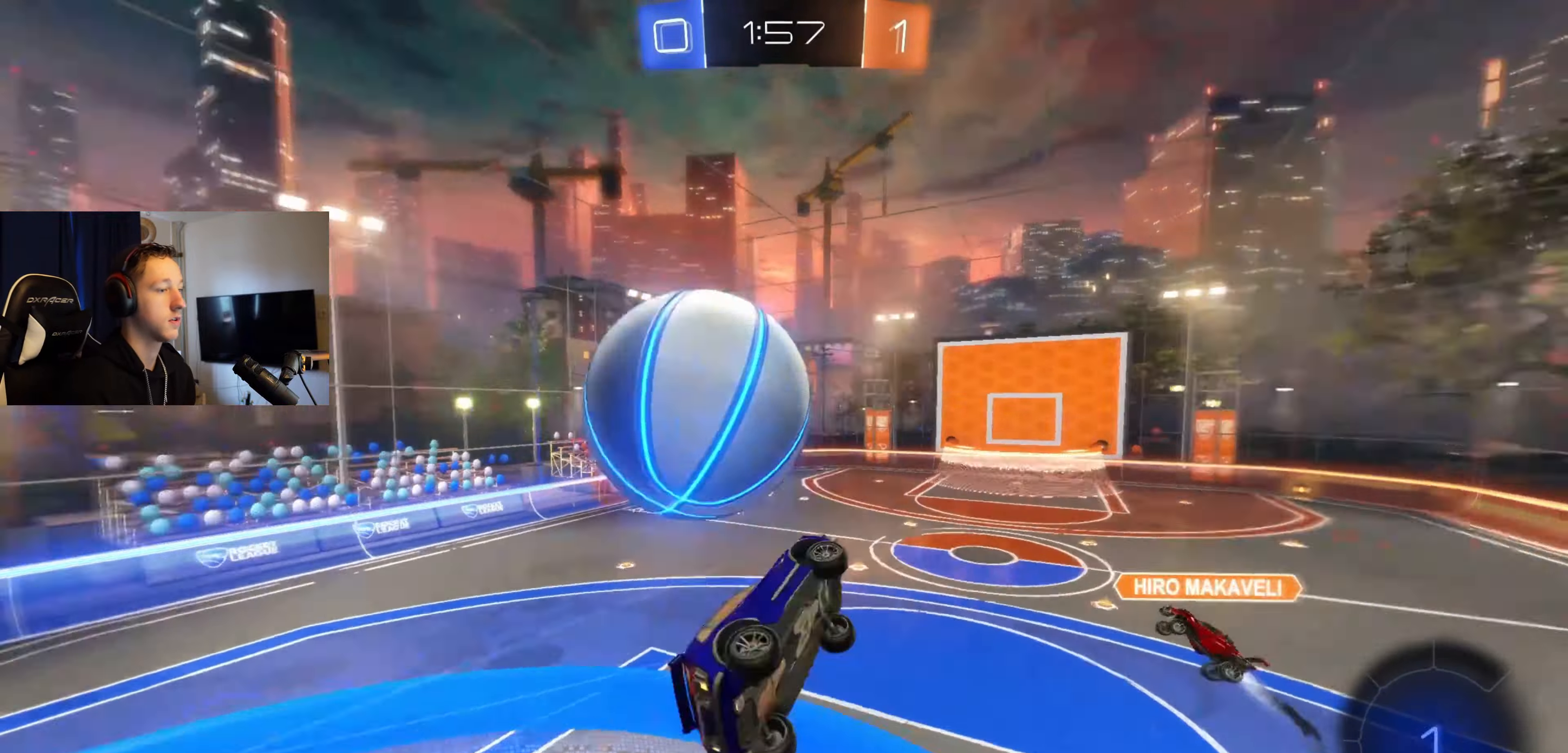
{"buttons": ["L1"], "left_stick": "down-left", "right_stick": "center", "events": [[34, "left_stick", "up-right"], [100, "B", "up"], [167, "left_stick", "up"], [301, "left_stick", "up-left"], [501, "left_stick", "down-left"]]}
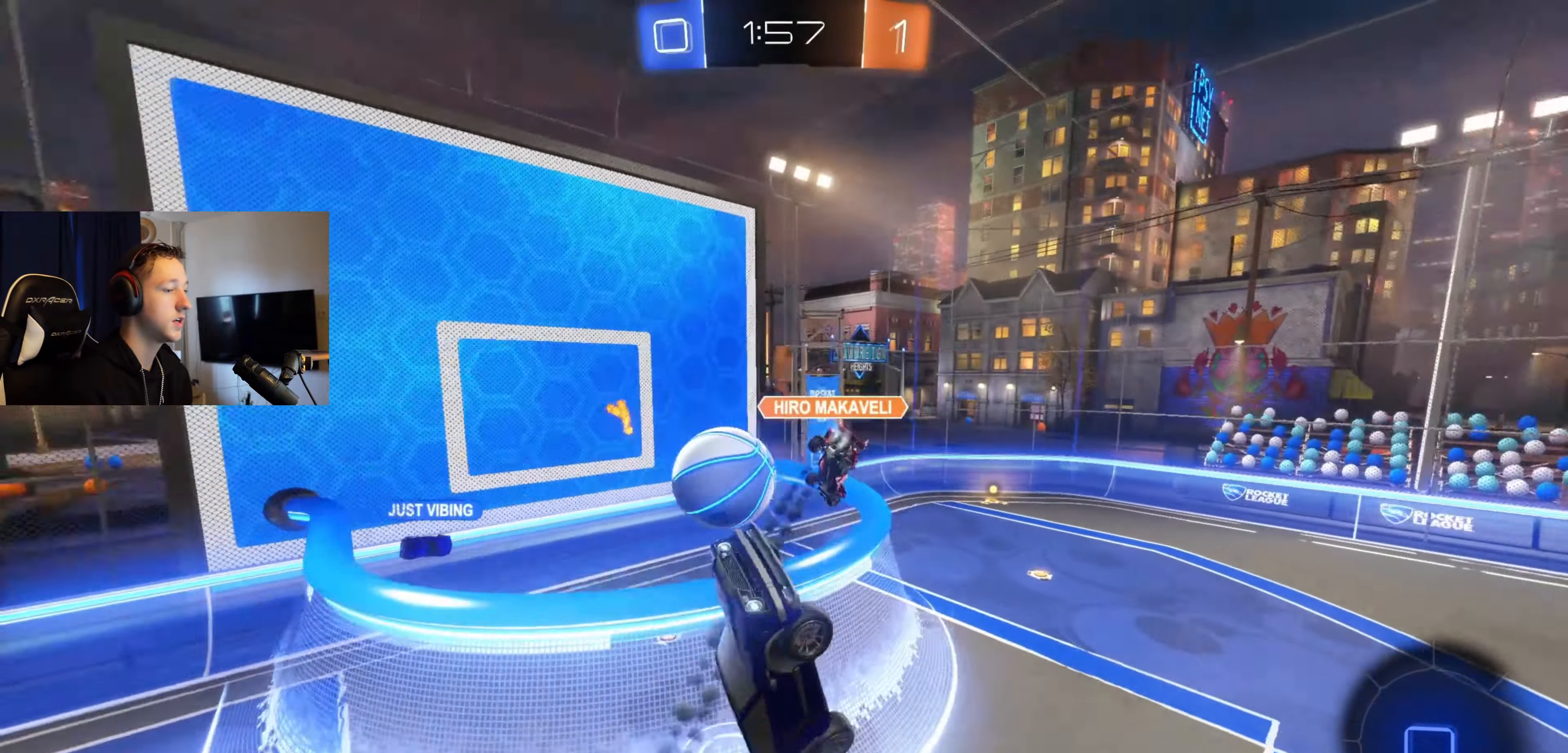
{"buttons": [], "left_stick": "up-right", "right_stick": "center", "events": [[133, "left_stick", "down"], [233, "L1", "up"], [233, "left_stick", "center"], [367, "left_stick", "up-left"], [500, "left_stick", "up-right"]]}
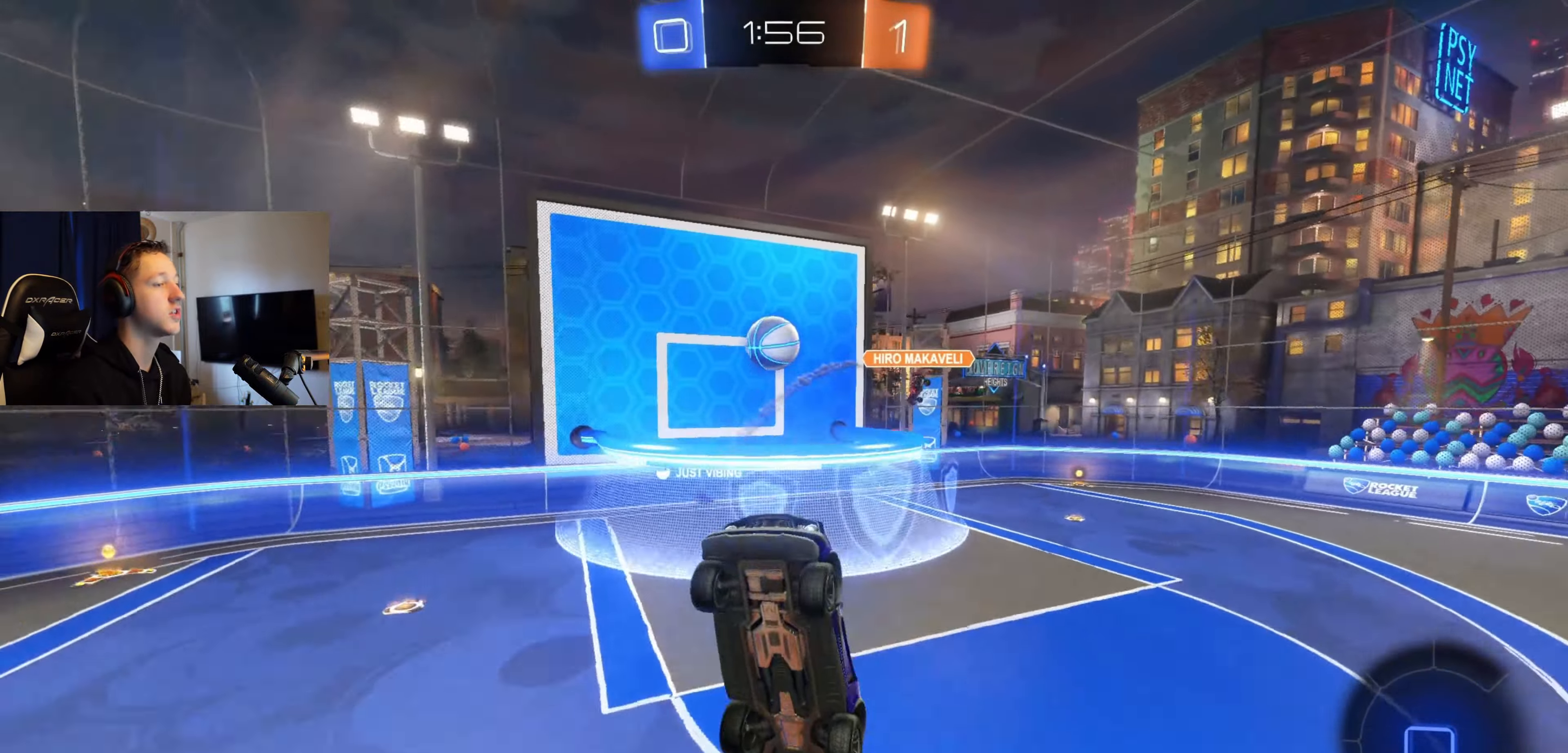
{"buttons": ["B", "Y", "R2"], "left_stick": "center", "right_stick": "center", "events": [[167, "L1", "down"], [234, "L1", "up"], [301, "R2", "down"], [301, "left_stick", "center"], [401, "Y", "down"], [434, "B", "down"]]}
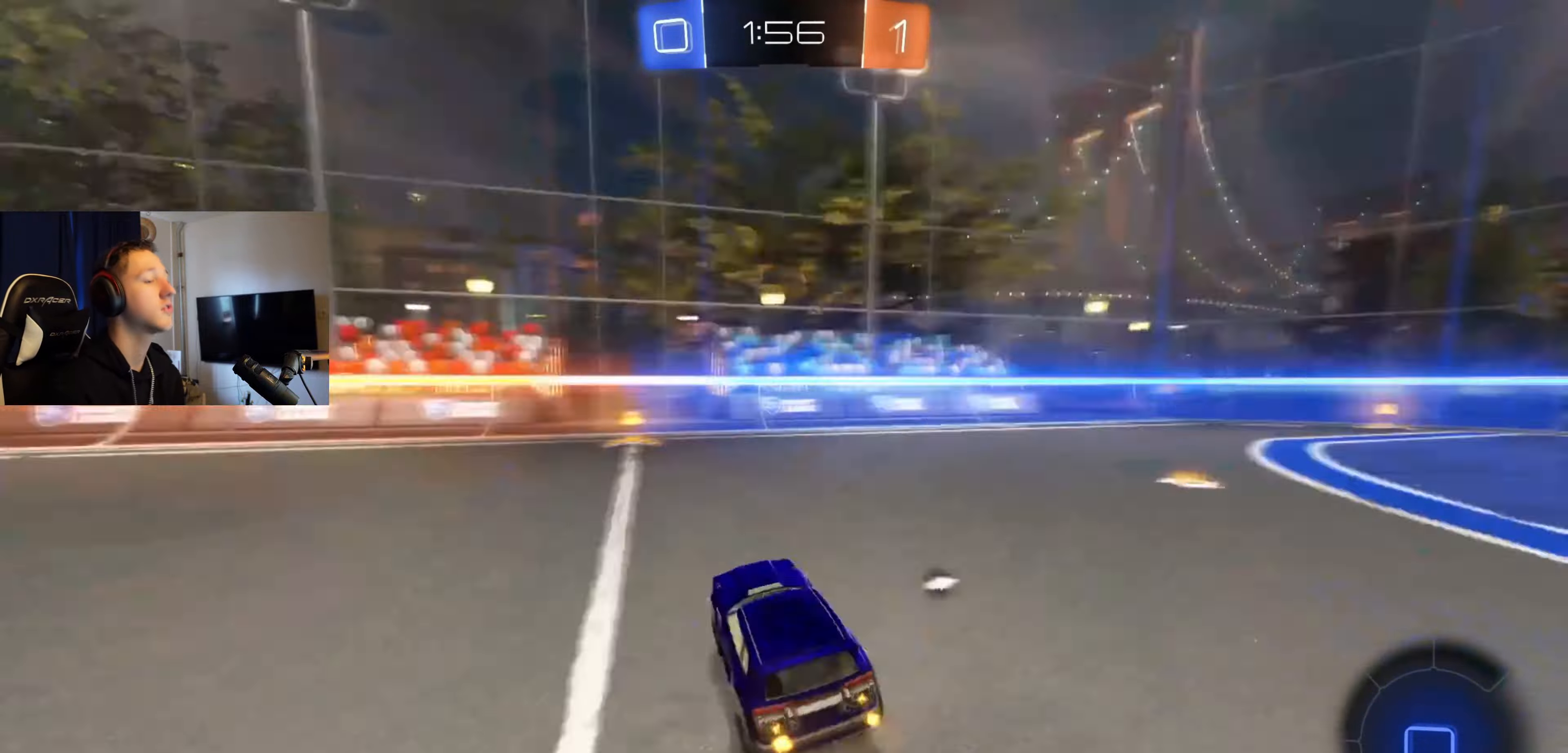
{"buttons": ["R2"], "left_stick": "center", "right_stick": "center", "events": [[33, "left_stick", "left"], [100, "Y", "up"], [133, "left_stick", "down-left"], [233, "left_stick", "center"], [467, "B", "up"]]}
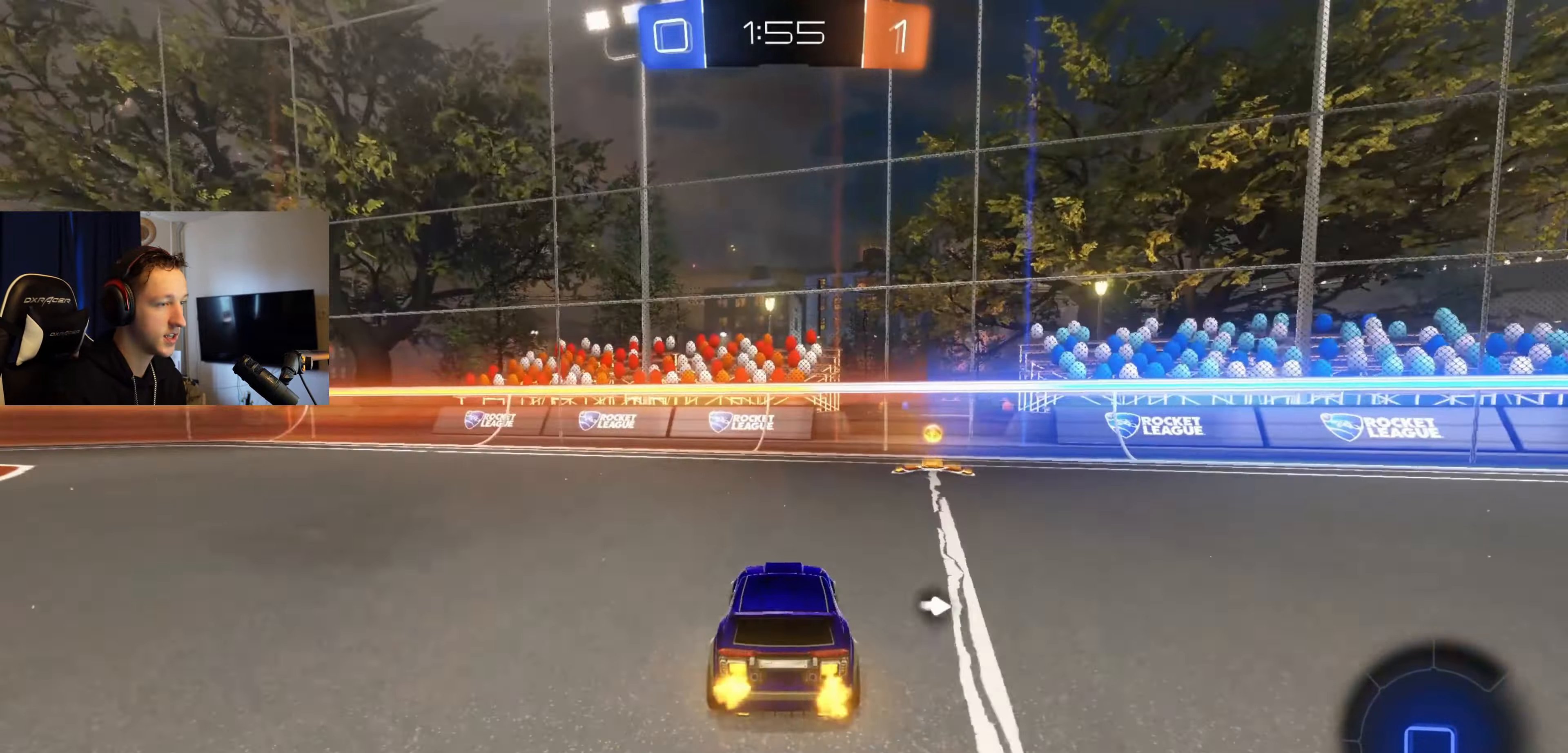
{"buttons": ["X", "R2"], "left_stick": "right", "right_stick": "center", "events": [[34, "B", "down"], [34, "Y", "down"], [134, "left_stick", "right"], [167, "Y", "up"], [201, "B", "up"], [267, "left_stick", "center"], [367, "left_stick", "right"], [401, "X", "down"]]}
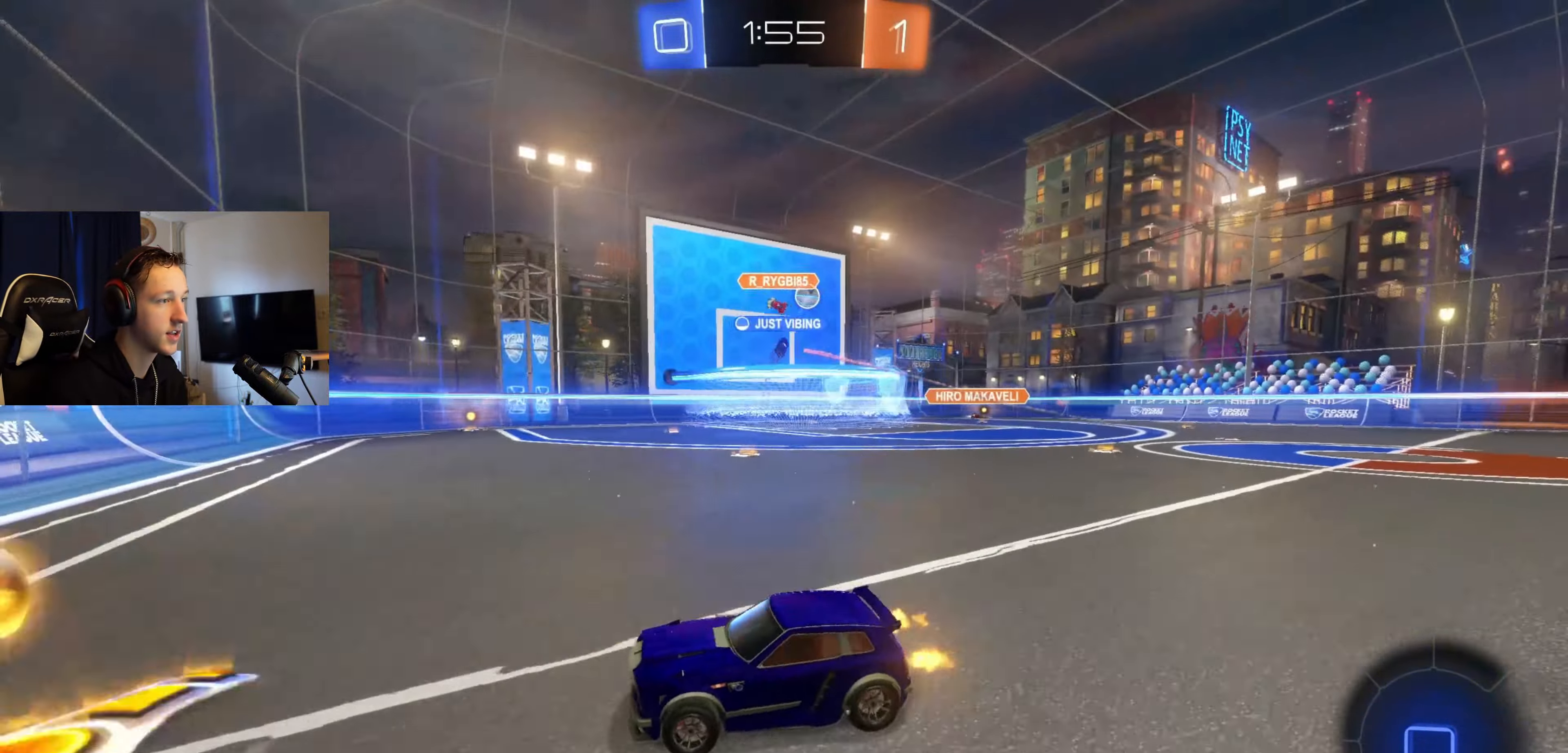
{"buttons": ["B", "R2"], "left_stick": "right", "right_stick": "center", "events": [[67, "X", "up"], [267, "B", "down"]]}
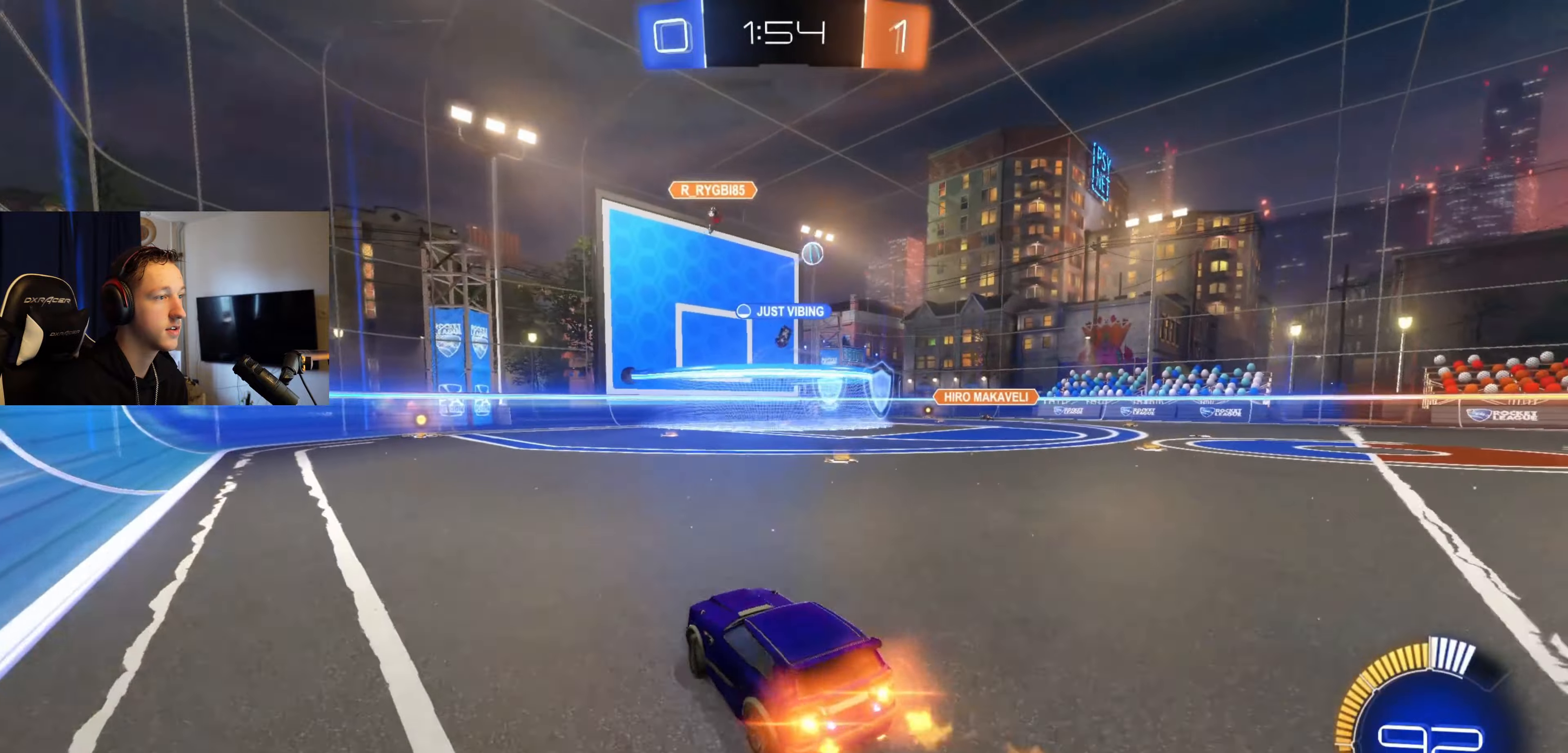
{"buttons": ["A", "L1", "R2"], "left_stick": "up-right", "right_stick": "center", "events": [[167, "B", "up"], [367, "A", "down"], [401, "left_stick", "up-right"], [434, "A", "up"], [434, "L1", "down"], [501, "A", "down"]]}
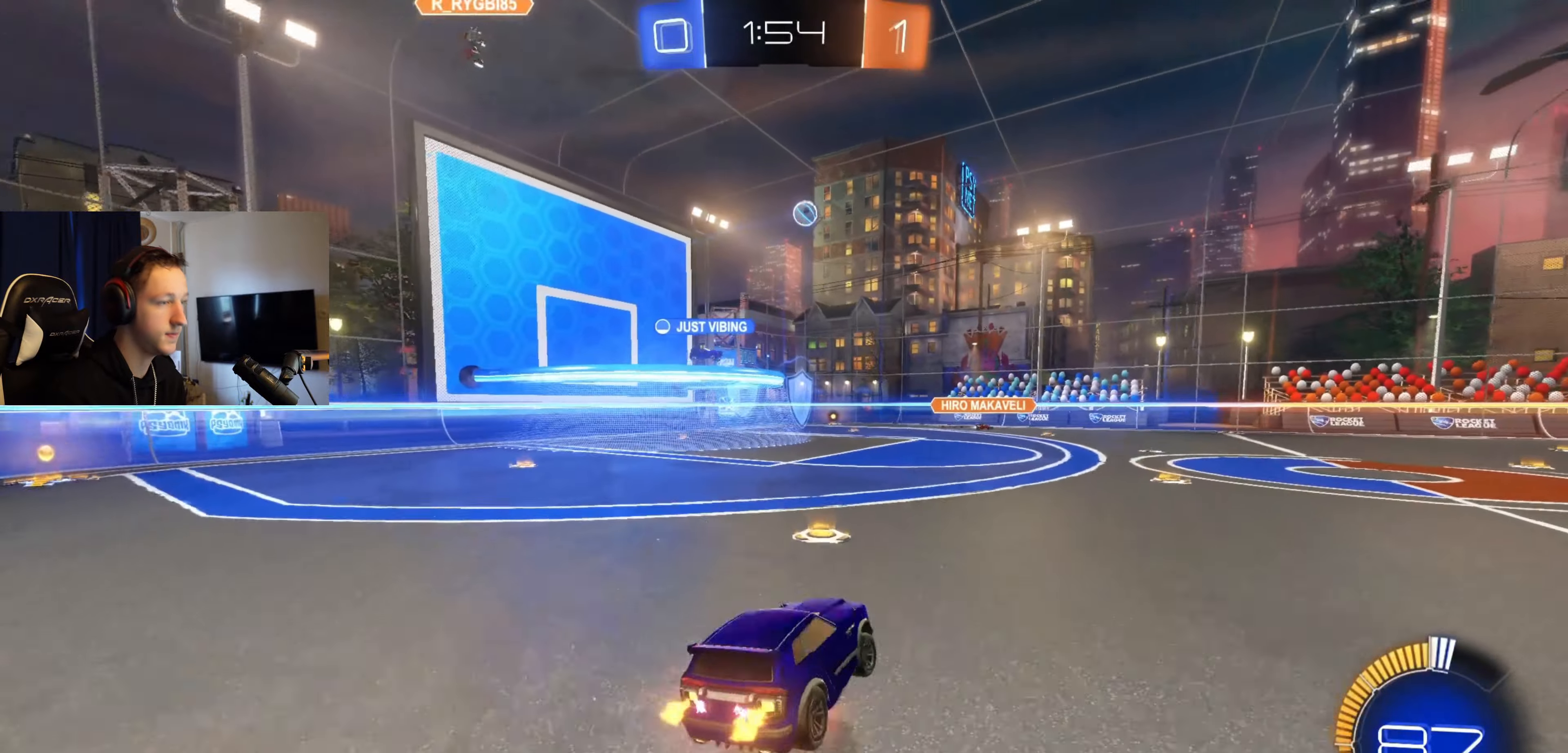
{"buttons": ["L1", "R2"], "left_stick": "down-left", "right_stick": "center", "events": [[100, "left_stick", "down-left"], [133, "A", "up"]]}
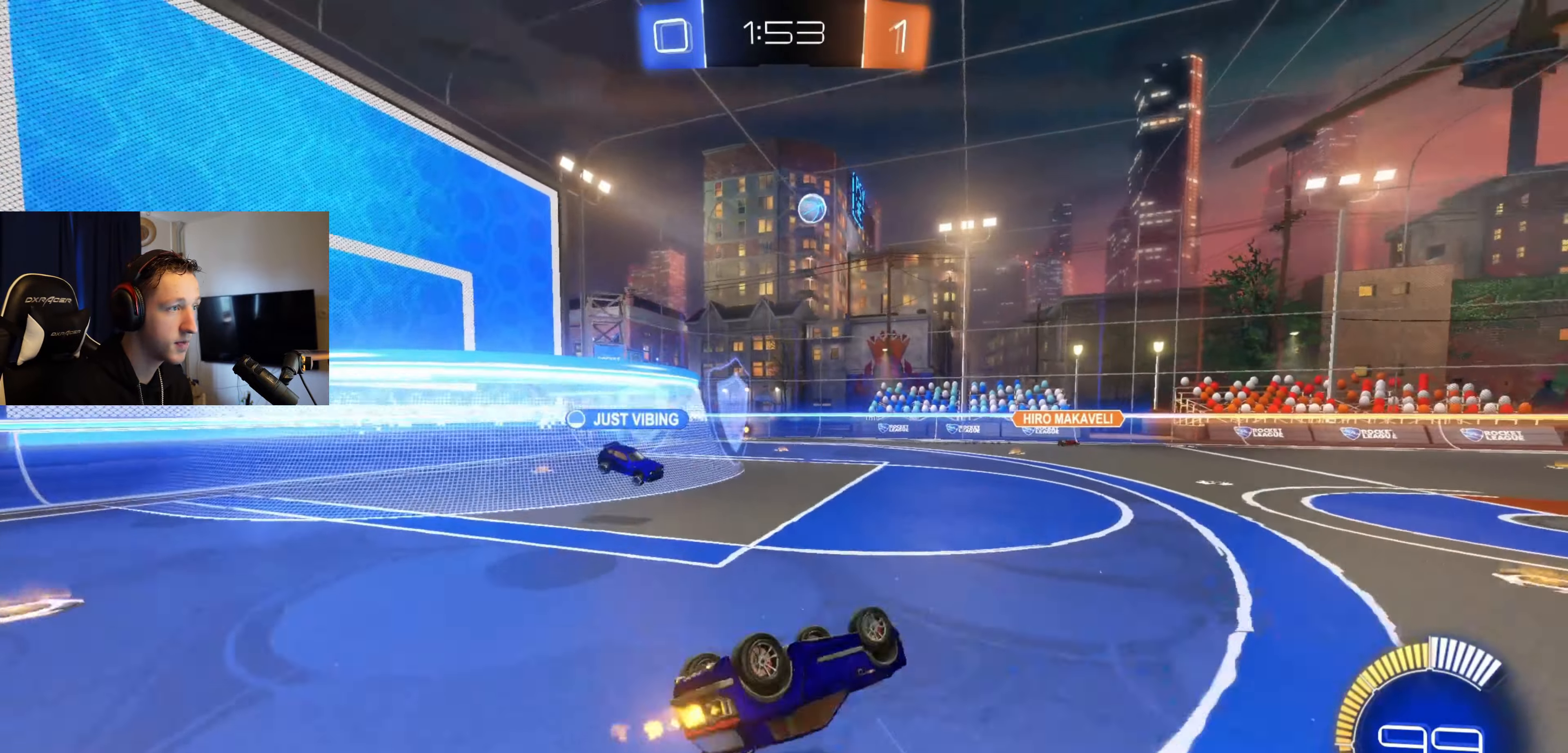
{"buttons": [], "left_stick": "center", "right_stick": "center", "events": [[234, "L1", "up"], [267, "left_stick", "center"], [401, "R2", "up"]]}
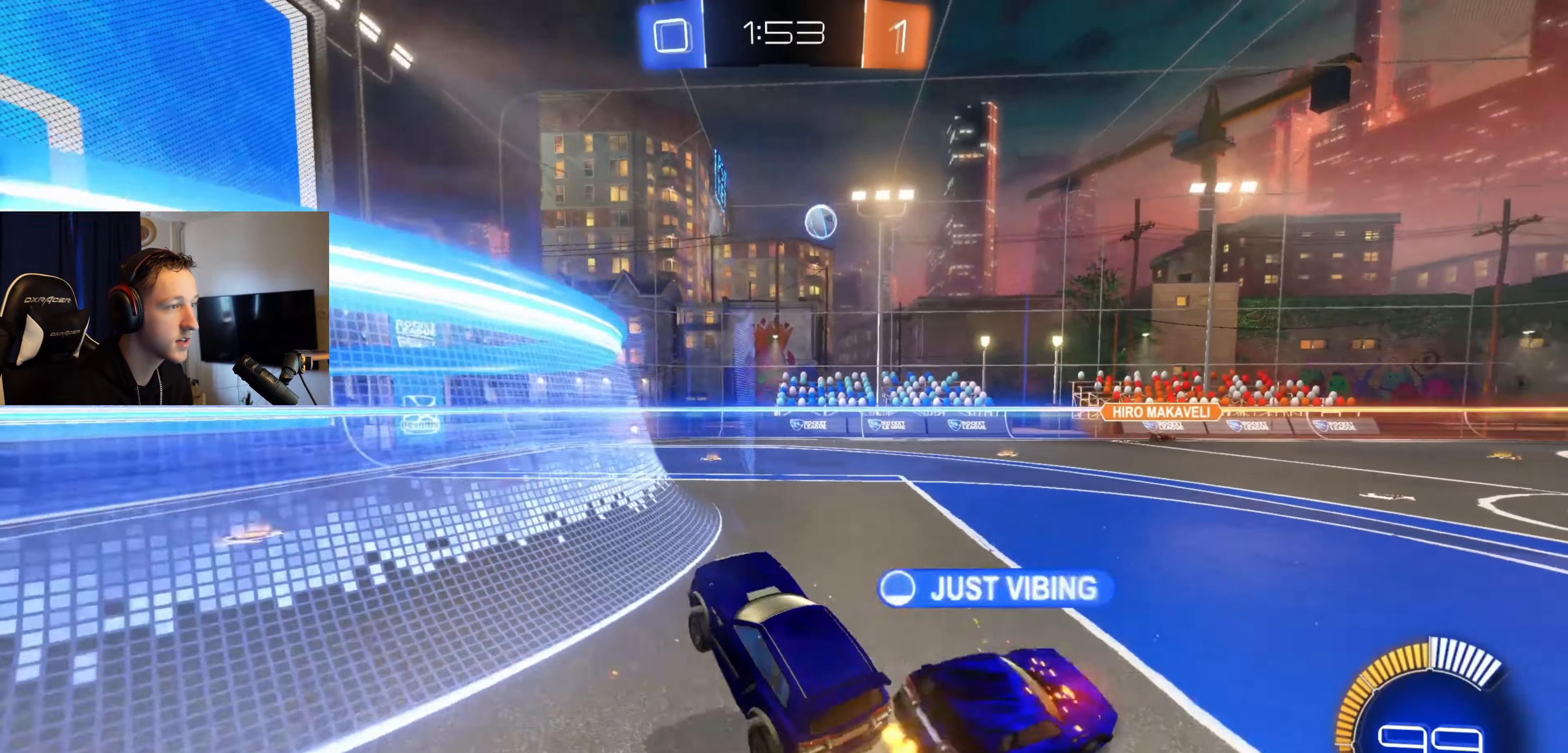
{"buttons": ["R2"], "left_stick": "right", "right_stick": "center", "events": [[200, "left_stick", "right"], [267, "left_stick", "center"], [467, "R2", "down"], [500, "left_stick", "right"]]}
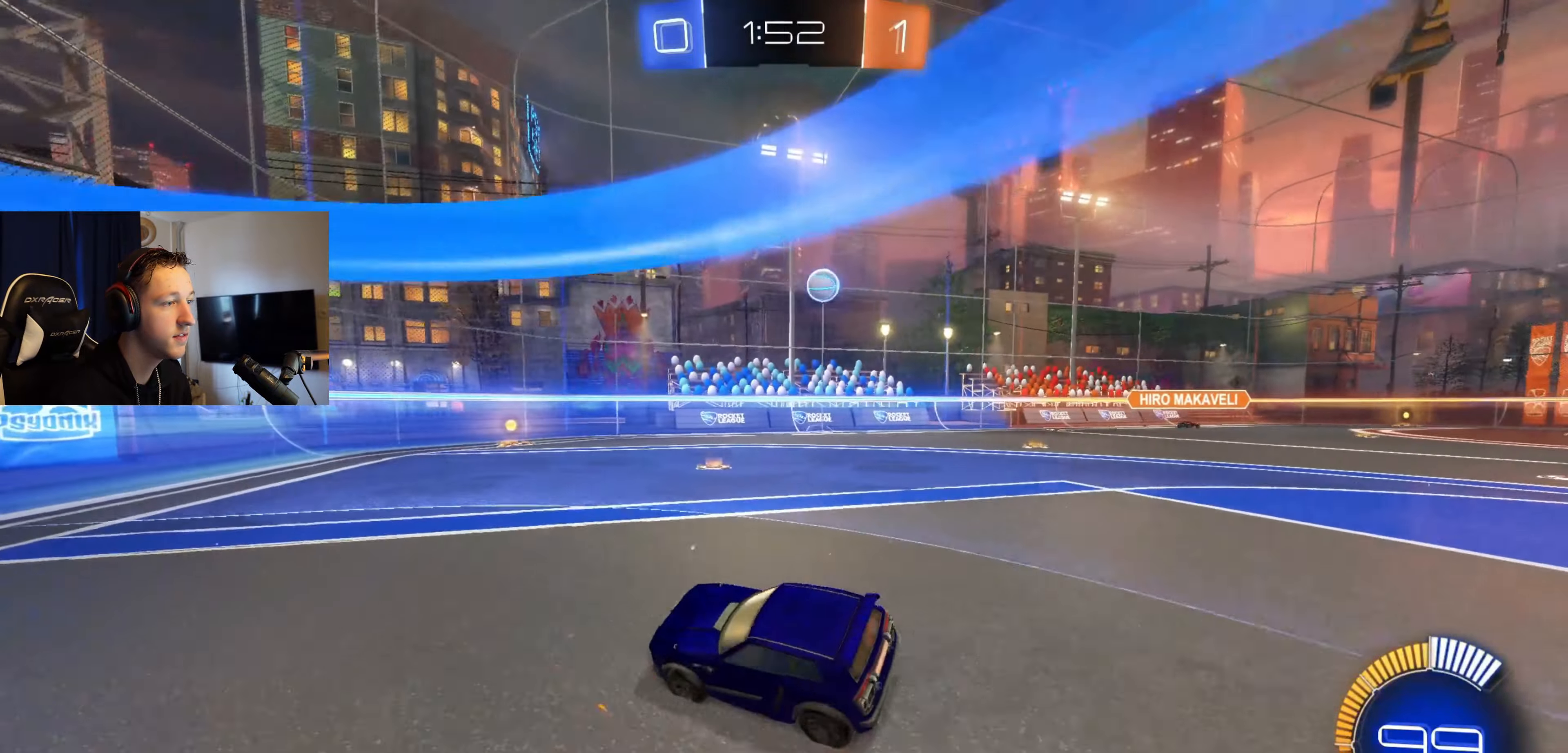
{"buttons": ["R2"], "left_stick": "right", "right_stick": "center", "events": [[201, "X", "down"], [334, "X", "up"]]}
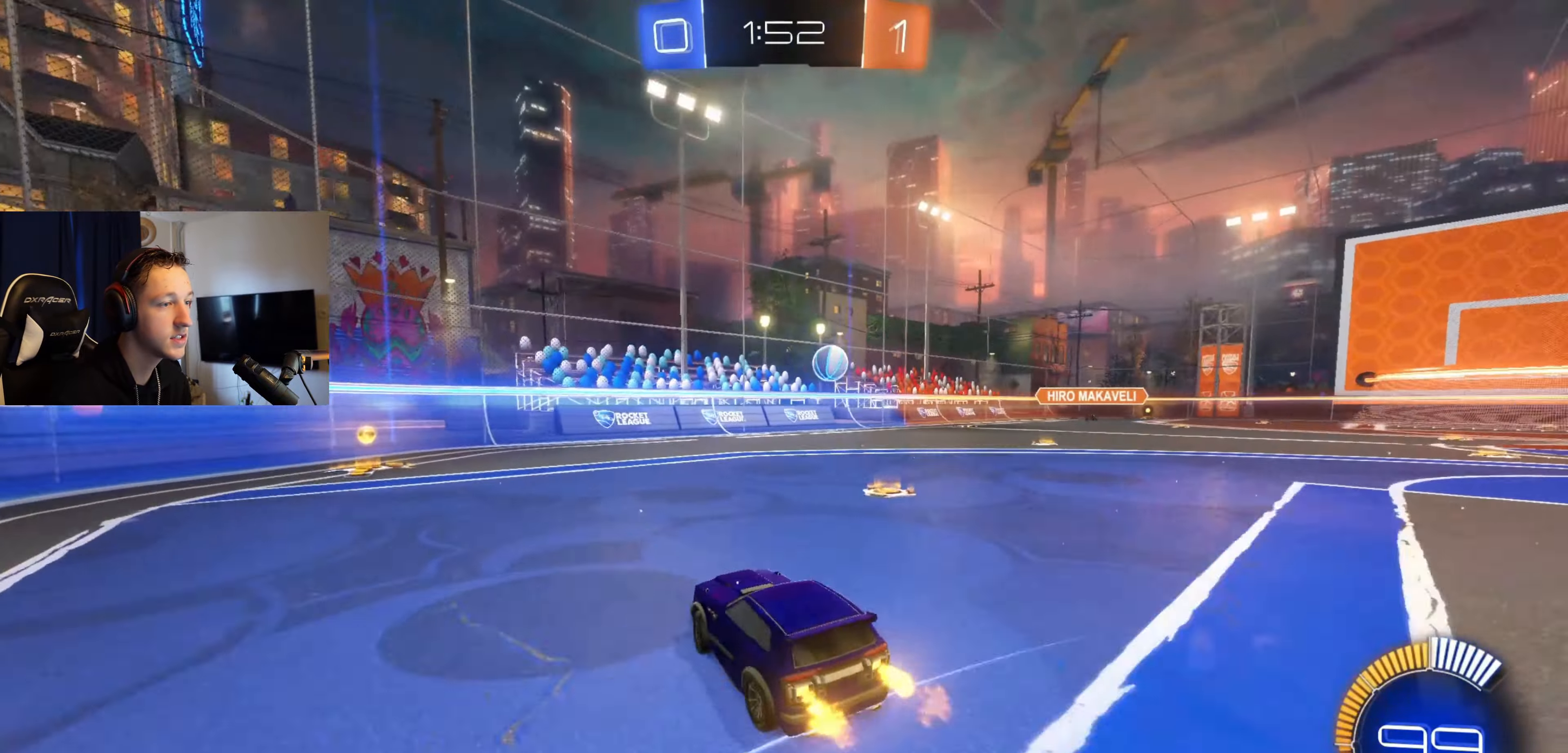
{"buttons": ["R2"], "left_stick": "center", "right_stick": "center", "events": [[167, "B", "down"], [300, "B", "up"], [434, "left_stick", "center"]]}
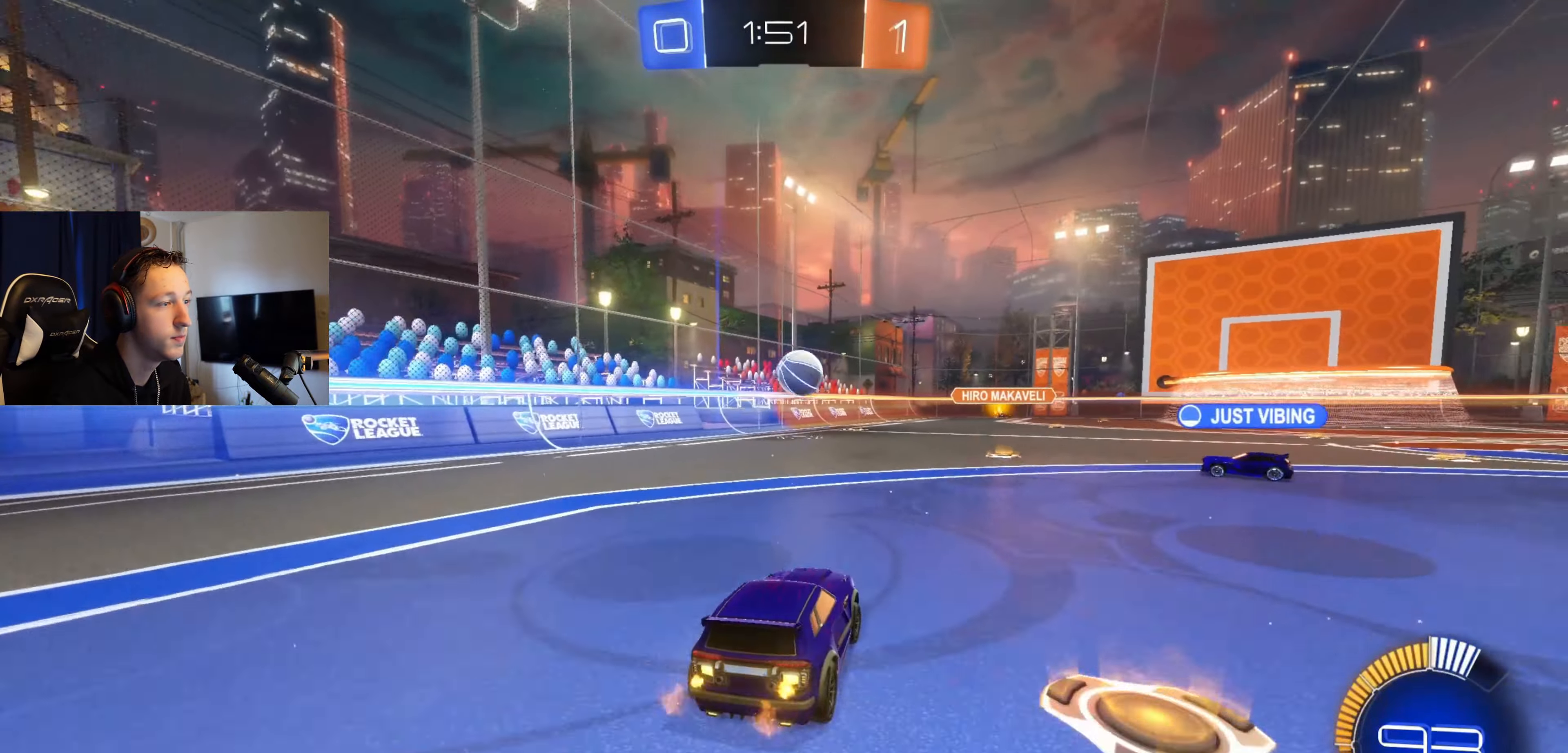
{"buttons": [], "left_stick": "center", "right_stick": "center", "events": [[34, "R2", "up"], [267, "left_stick", "right"], [434, "left_stick", "center"]]}
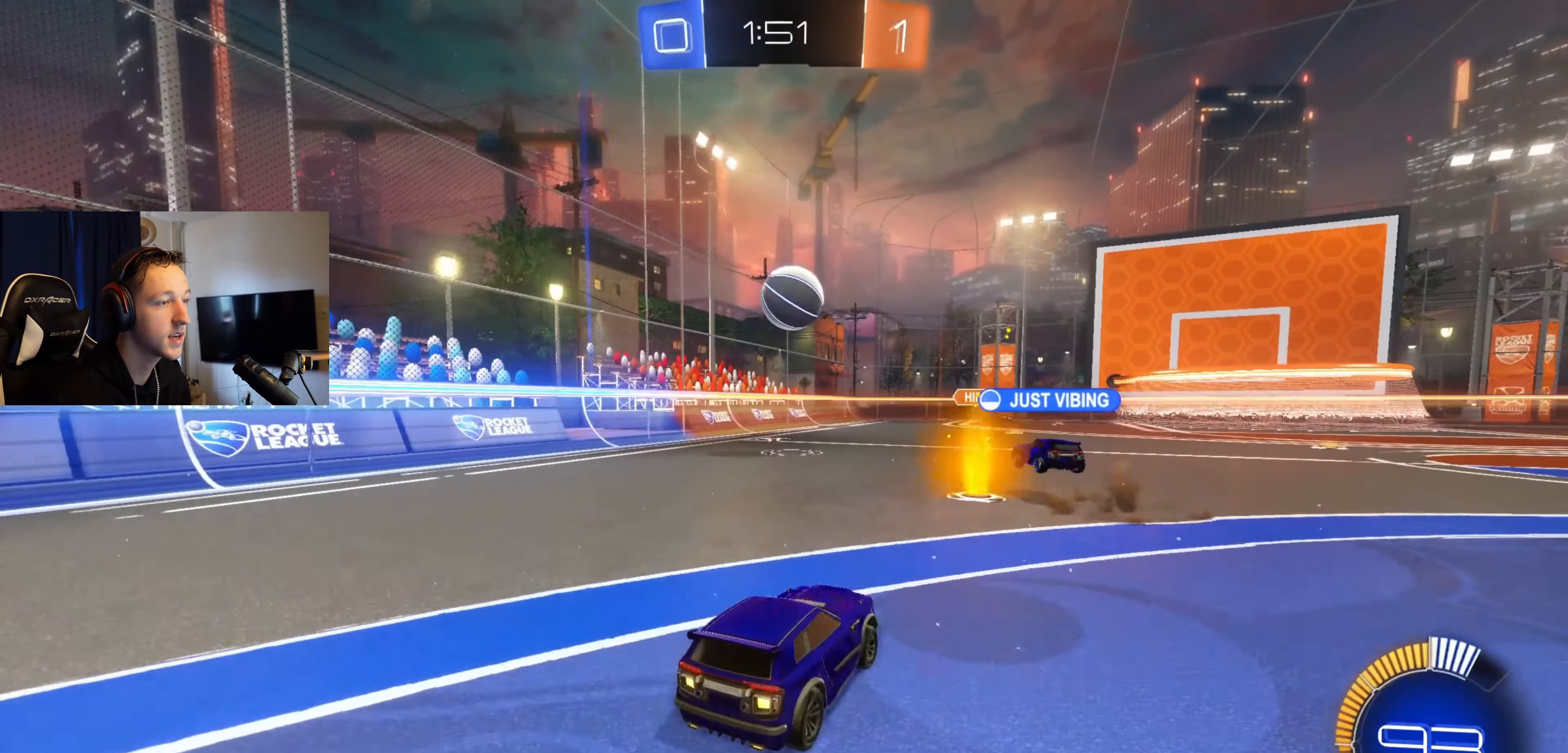
{"buttons": ["R2"], "left_stick": "right", "right_stick": "center", "events": [[33, "R2", "down"], [100, "left_stick", "left"], [167, "R2", "up"], [300, "left_stick", "center"], [333, "R2", "down"], [434, "left_stick", "right"]]}
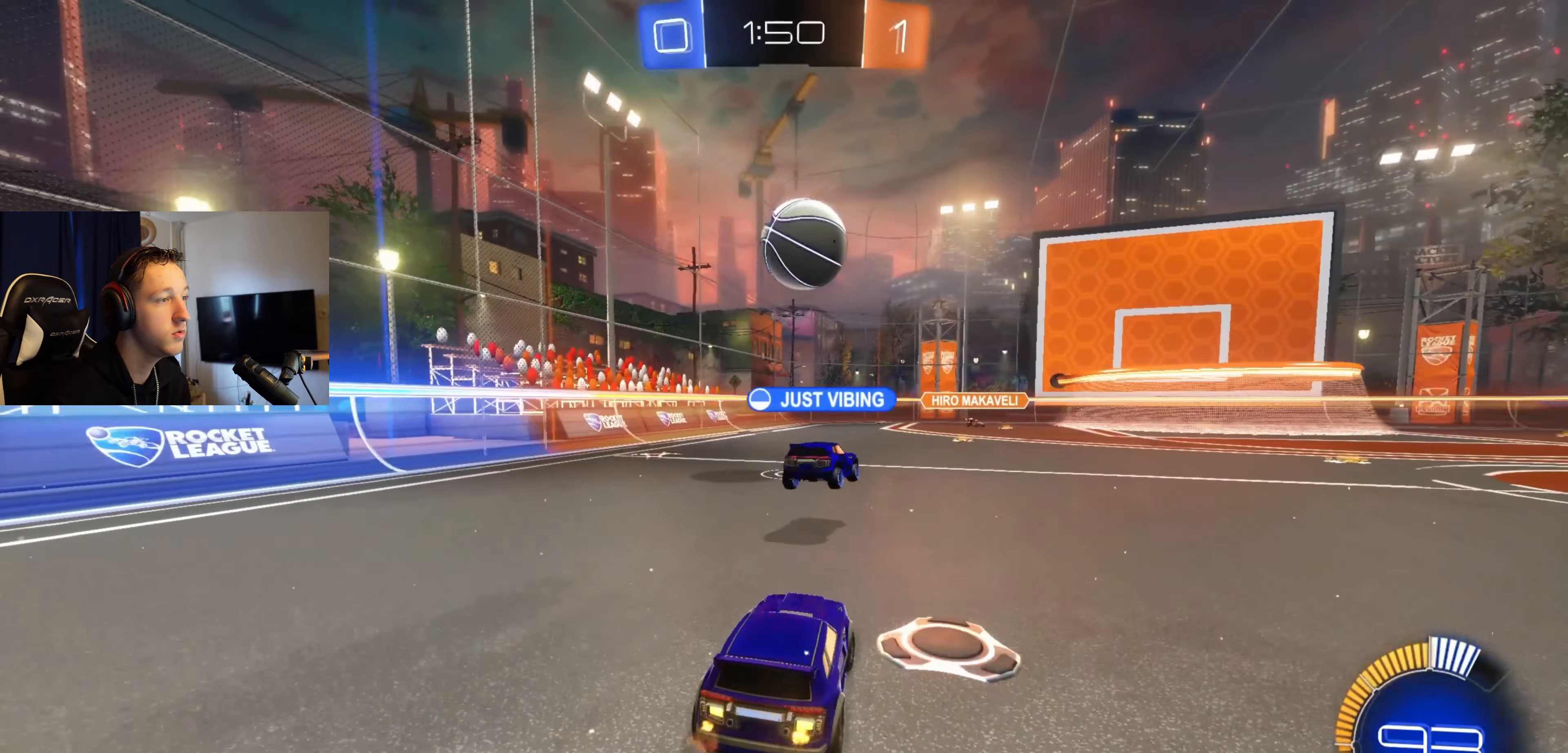
{"buttons": ["R2"], "left_stick": "center", "right_stick": "center", "events": [[67, "R2", "up"], [134, "left_stick", "center"], [334, "R2", "down"]]}
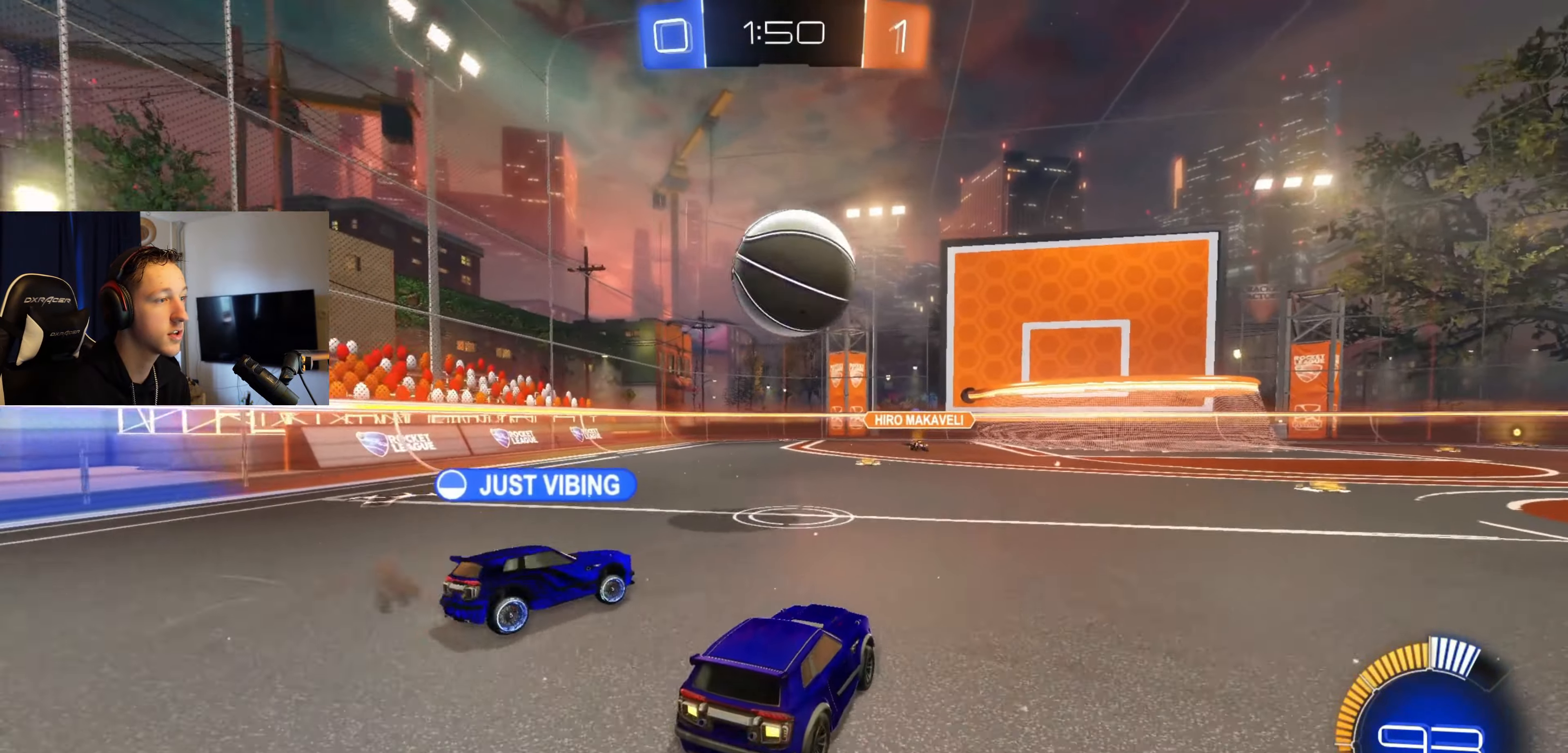
{"buttons": ["A", "B", "L1", "R2"], "left_stick": "down-left", "right_stick": "center", "events": [[100, "B", "down"], [100, "left_stick", "left"], [200, "left_stick", "right"], [267, "A", "down"], [333, "L1", "down"], [367, "A", "up"], [367, "B", "up"], [367, "left_stick", "up"], [400, "A", "down"], [400, "B", "down"], [467, "left_stick", "down-left"]]}
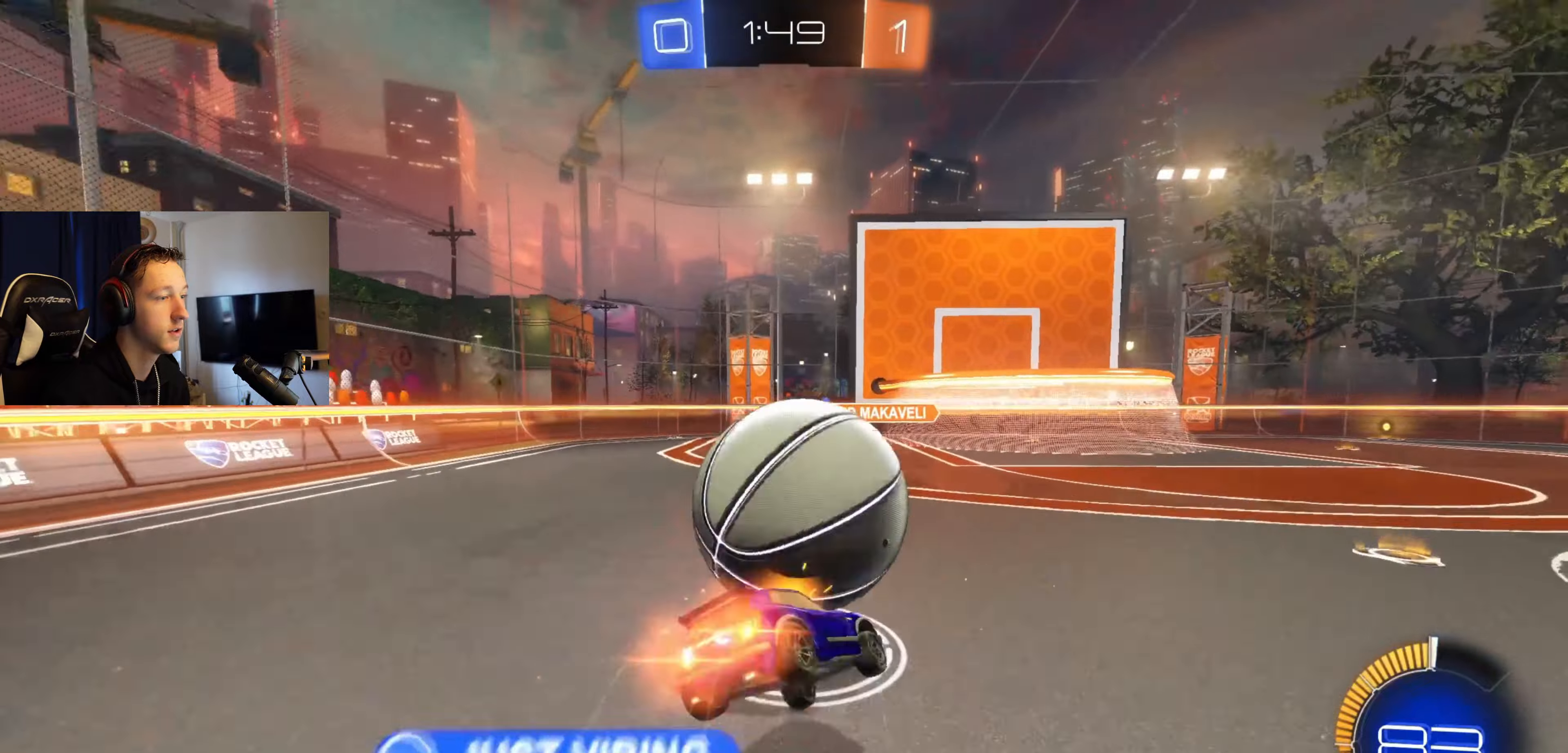
{"buttons": ["L1", "R2"], "left_stick": "left", "right_stick": "center", "events": [[267, "A", "up"], [300, "B", "up"], [334, "left_stick", "left"]]}
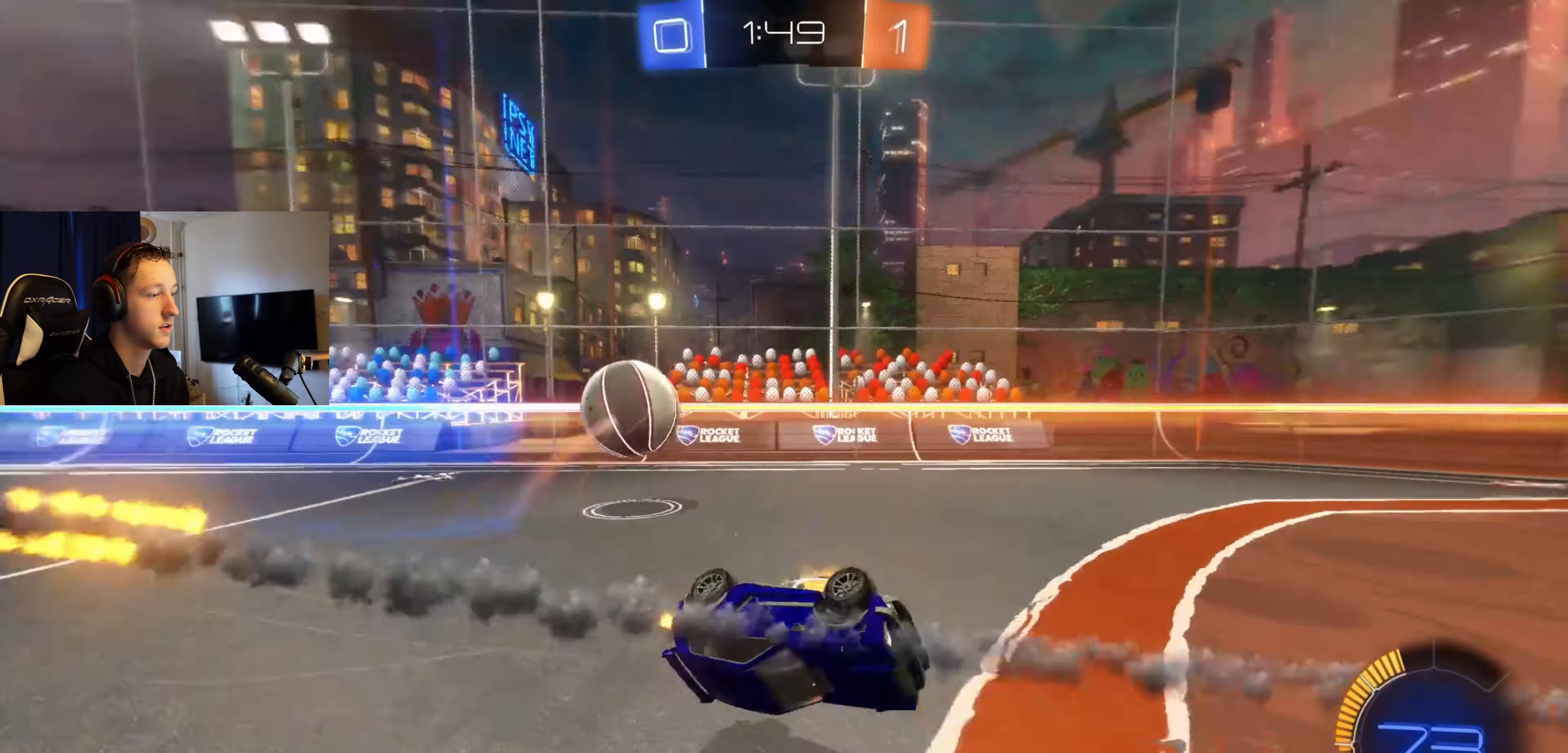
{"buttons": ["B", "R2"], "left_stick": "left", "right_stick": "center", "events": [[201, "L1", "up"], [201, "X", "down"], [201, "left_stick", "center"], [301, "X", "up"], [301, "left_stick", "left"], [501, "B", "down"]]}